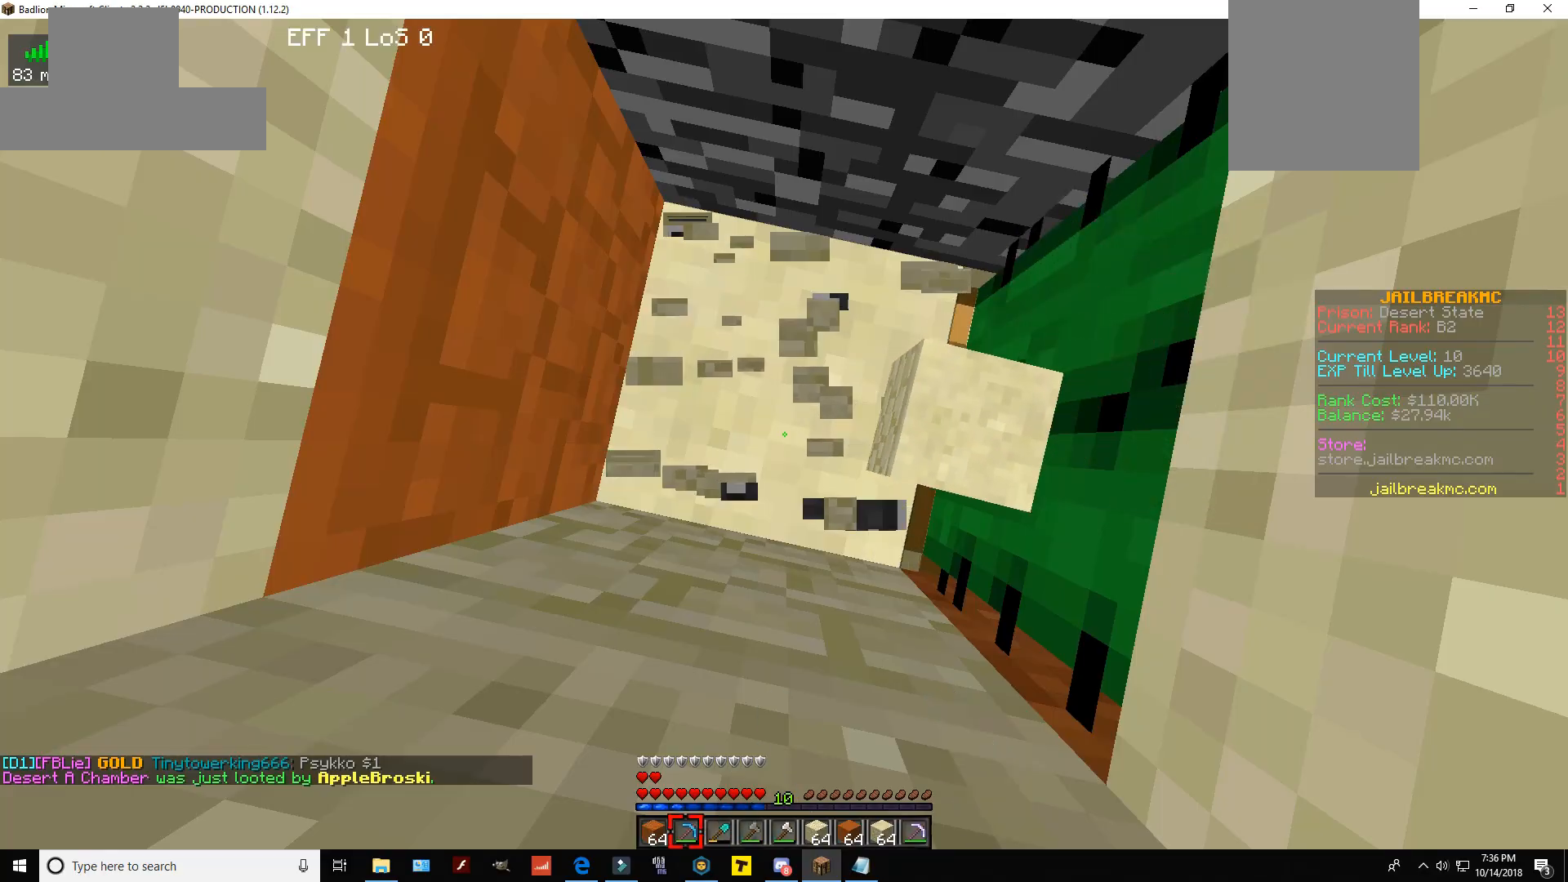
Gameplay with keyboard and mouse; each line is a JSON object with the keys and mouse buttons held at the frame after it. "events" lists presses ("down") and releases ("up") of "a", "d", "s", "space", "w", "mouse_left" and "mouse_right" between this image and that frame as [ms after this image, input, new state], when the widget could be followed in between. "mouse_left", "mouse_right" = the "left", "right" buttons of the "mouse" list. No other keys are recorded. Fast repeated clicks can show as one long hold. Mouse movement is not recorded.
{"keys": [], "mouse": ["left"], "events": []}
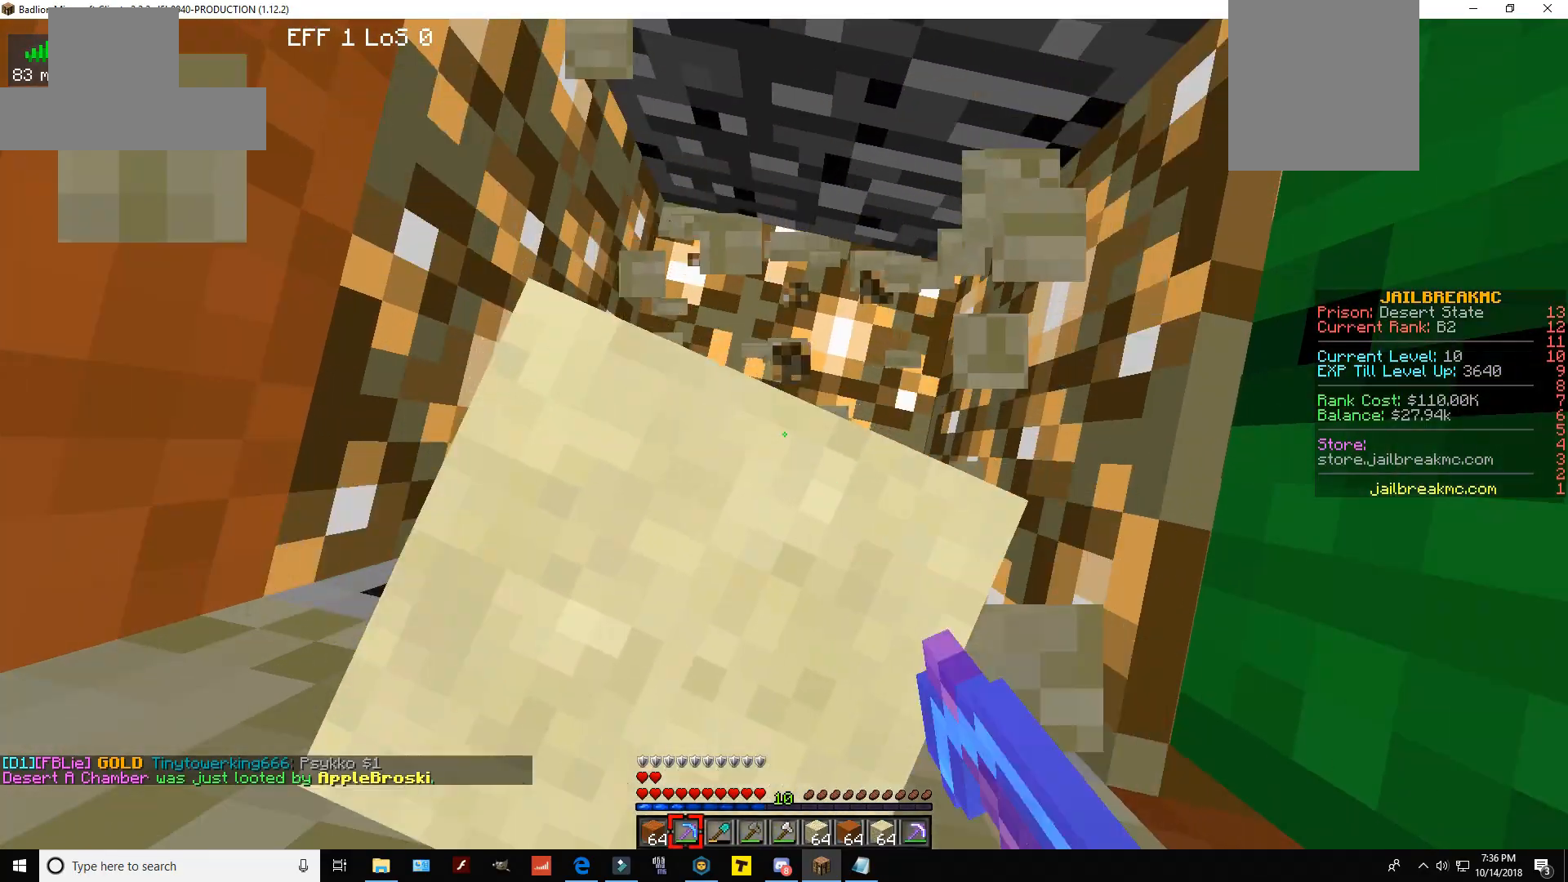
{"keys": [], "mouse": ["left"], "events": []}
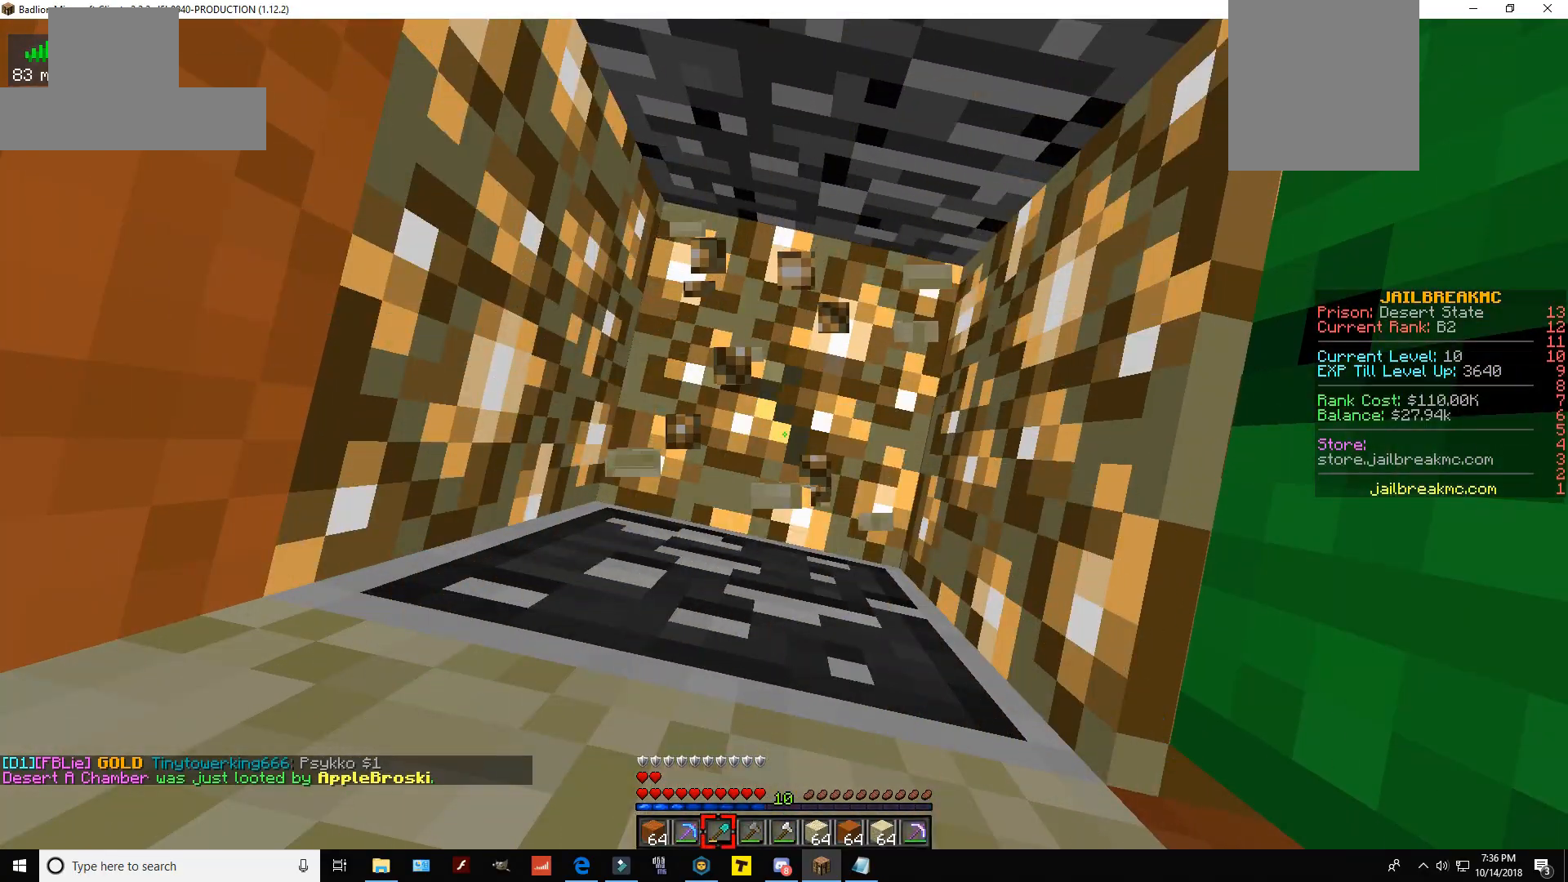
{"keys": [], "mouse": ["left"], "events": []}
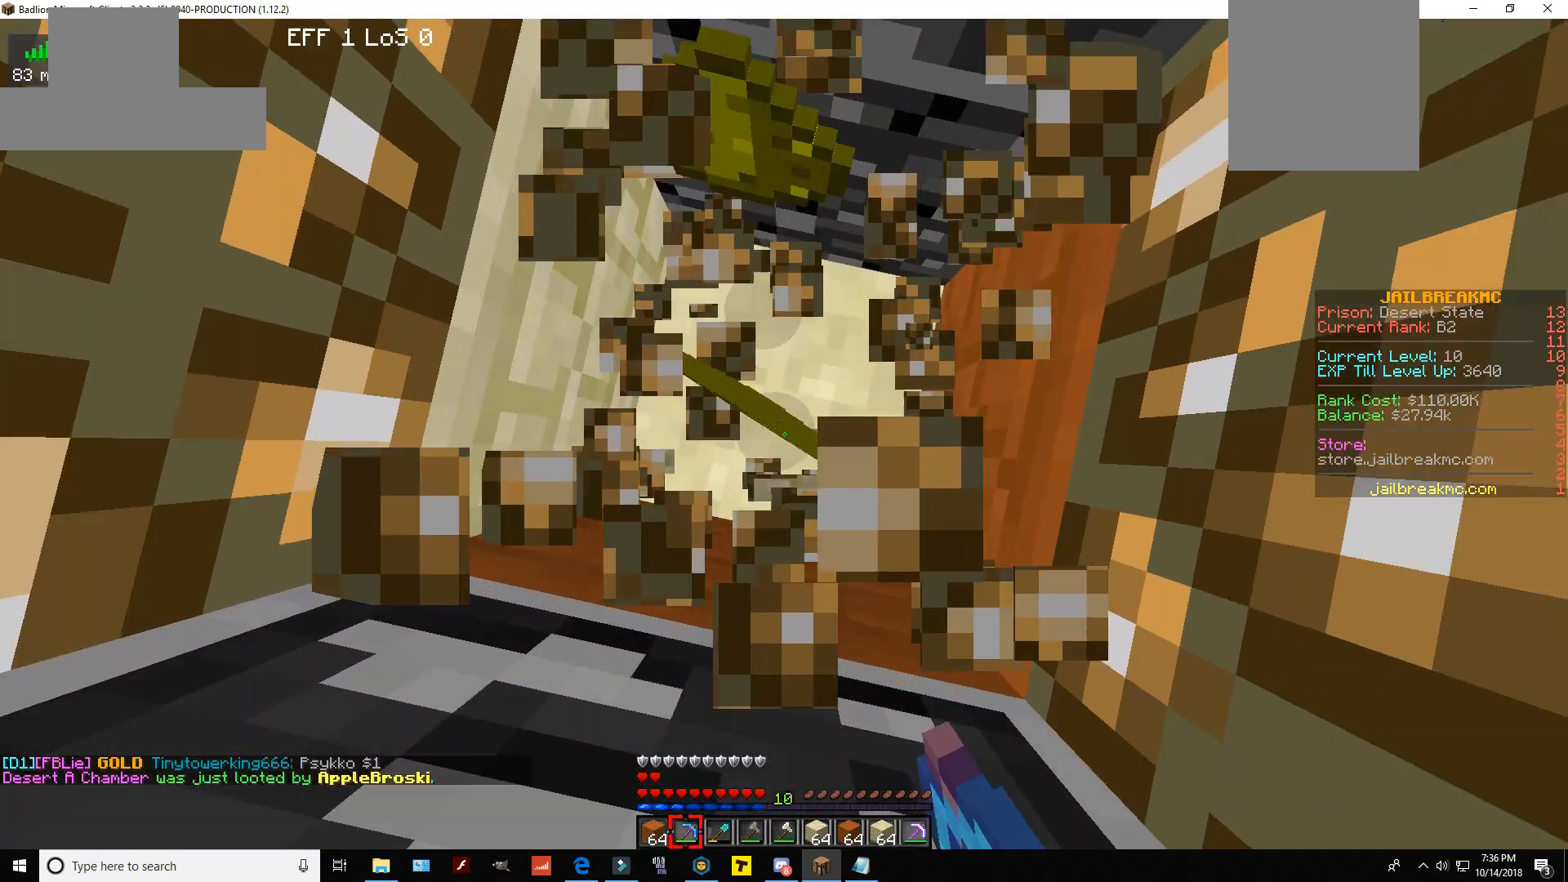
{"keys": [], "mouse": ["left"], "events": []}
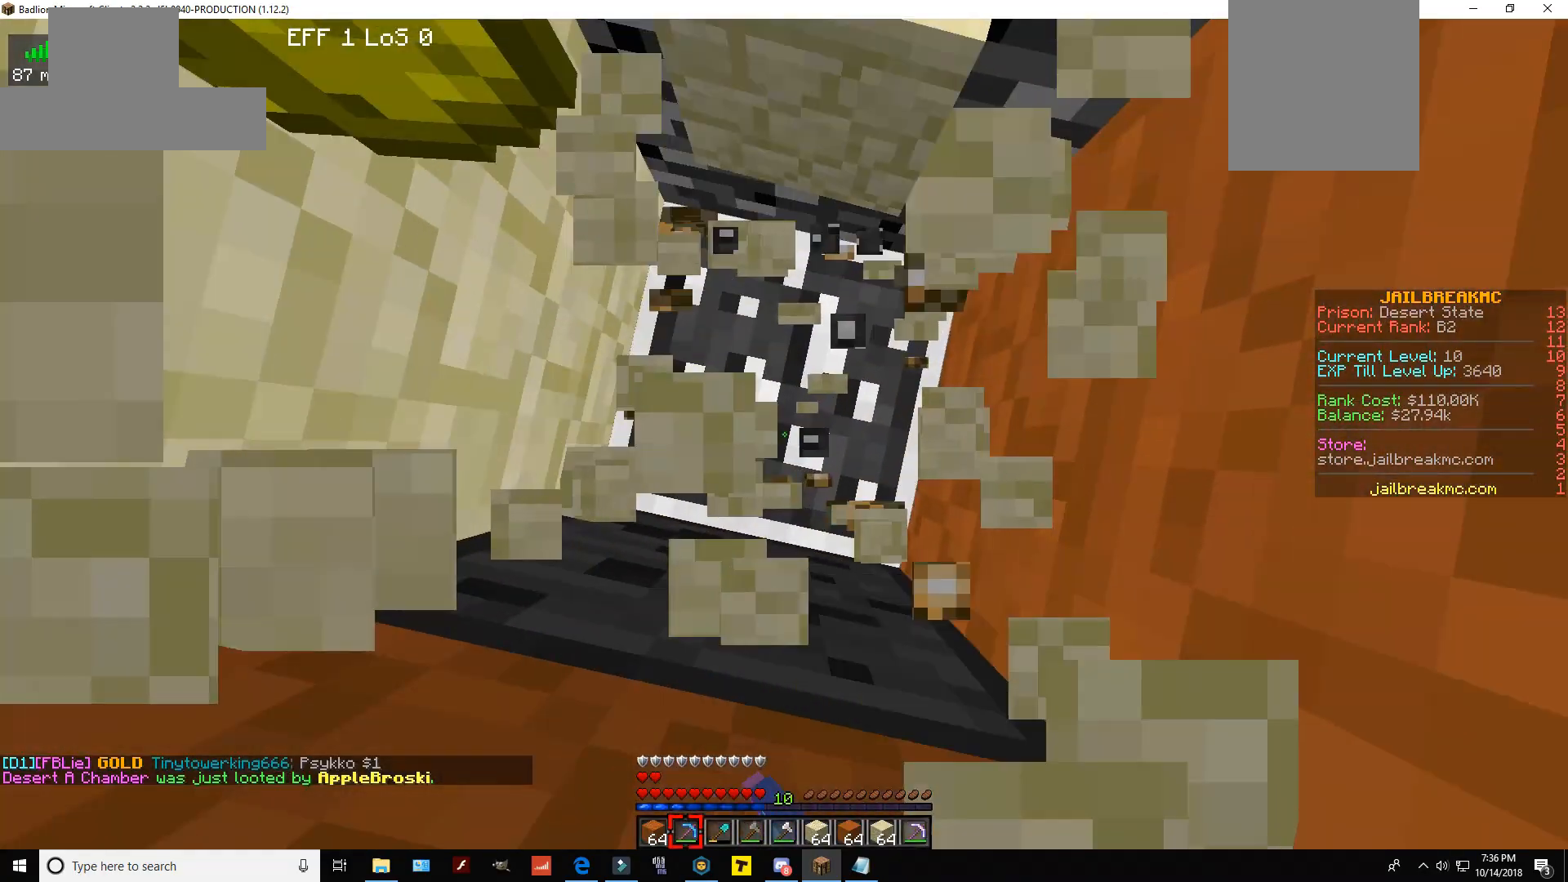
{"keys": [], "mouse": ["left"], "events": []}
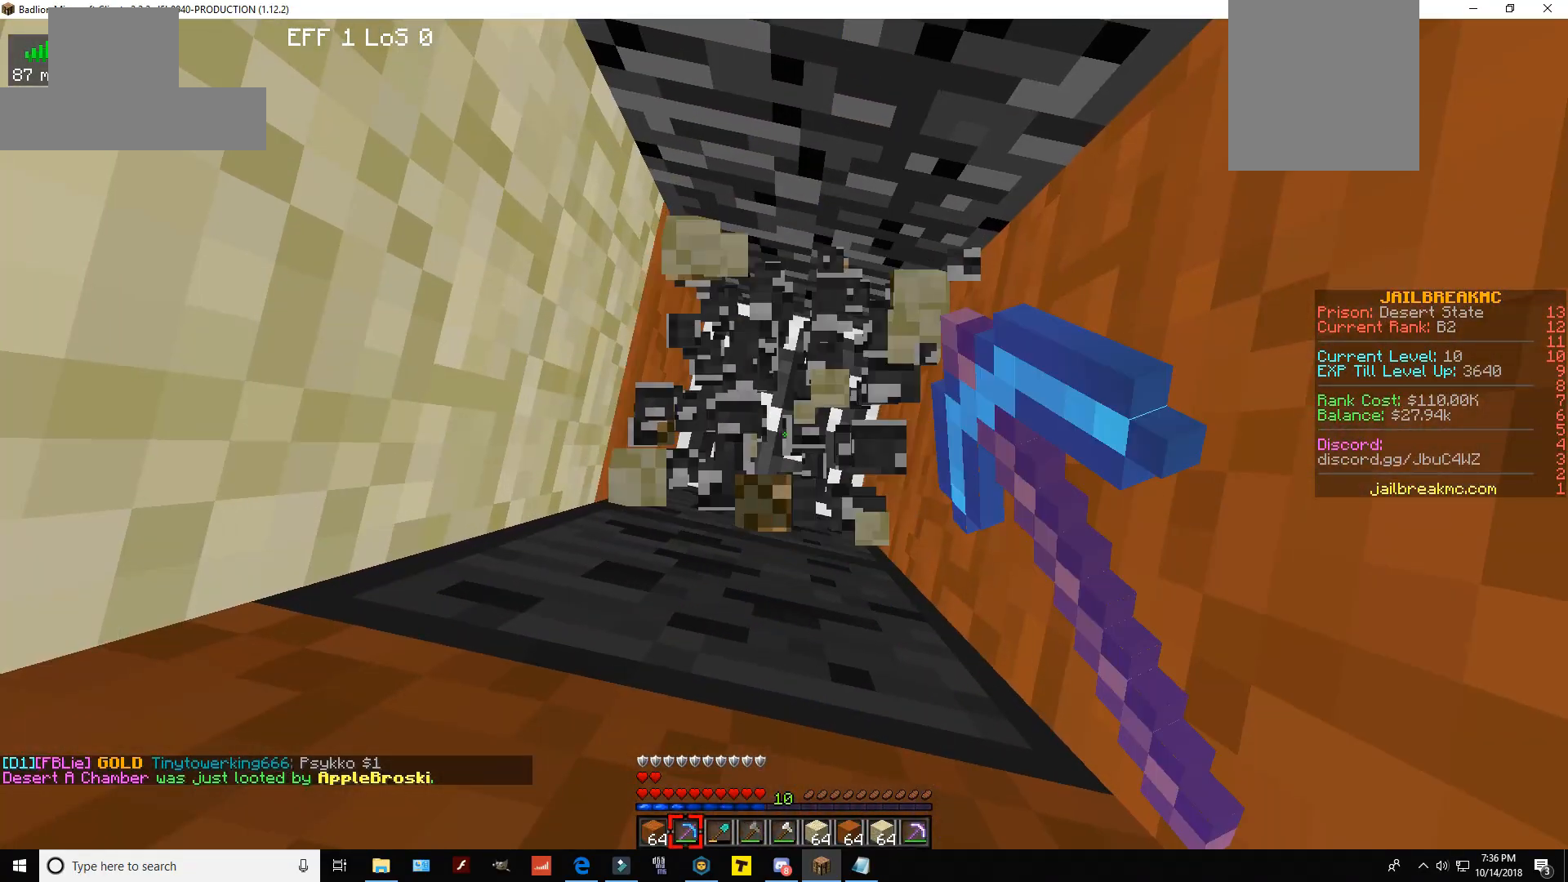
{"keys": [], "mouse": ["left"], "events": []}
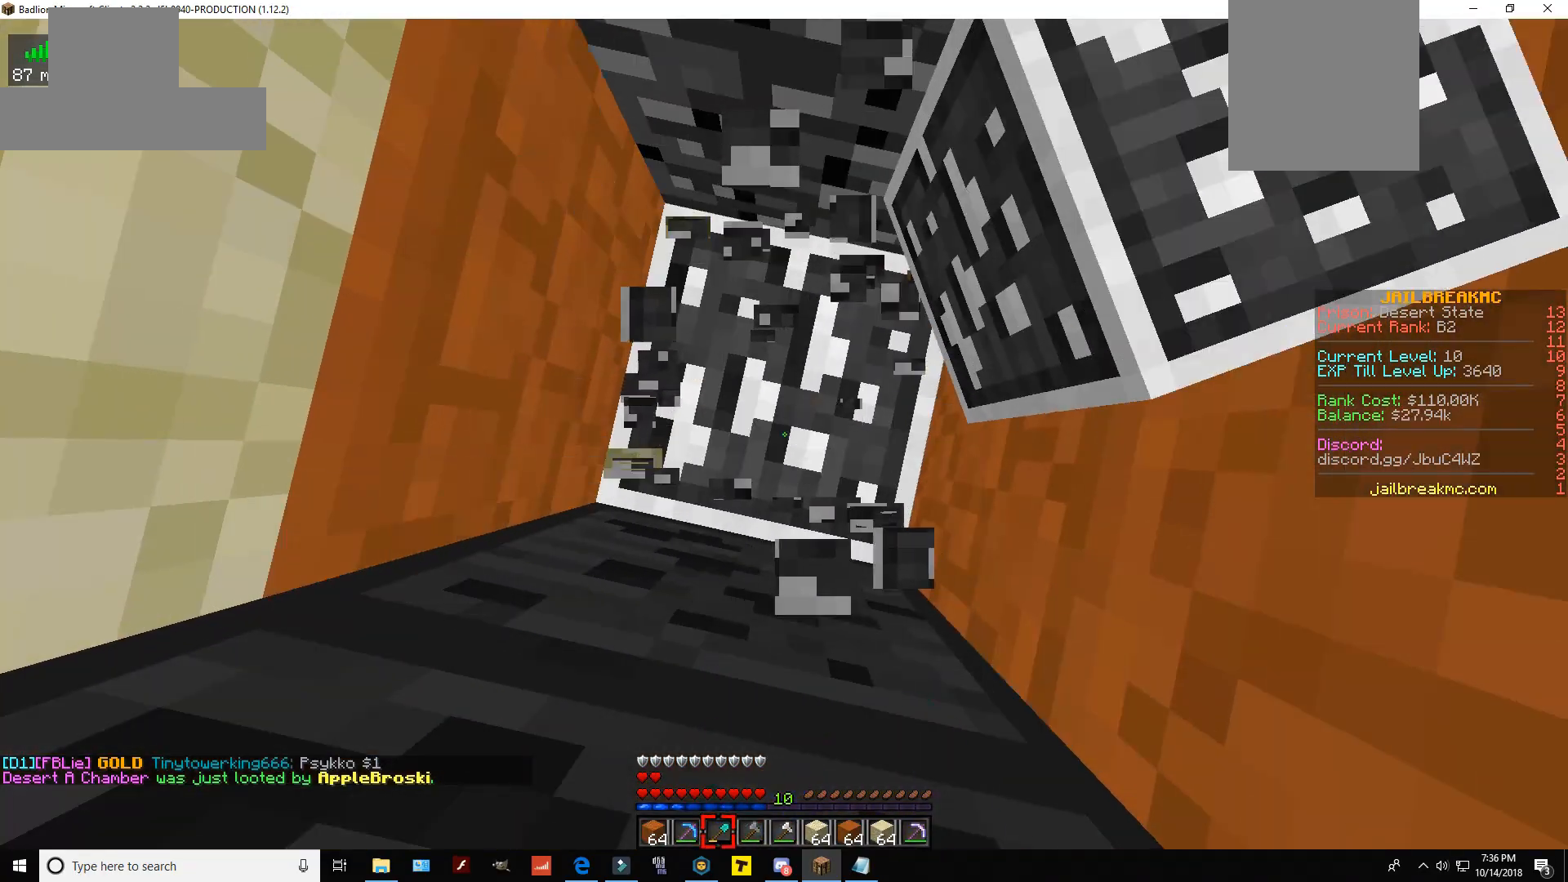
{"keys": [], "mouse": ["left"], "events": []}
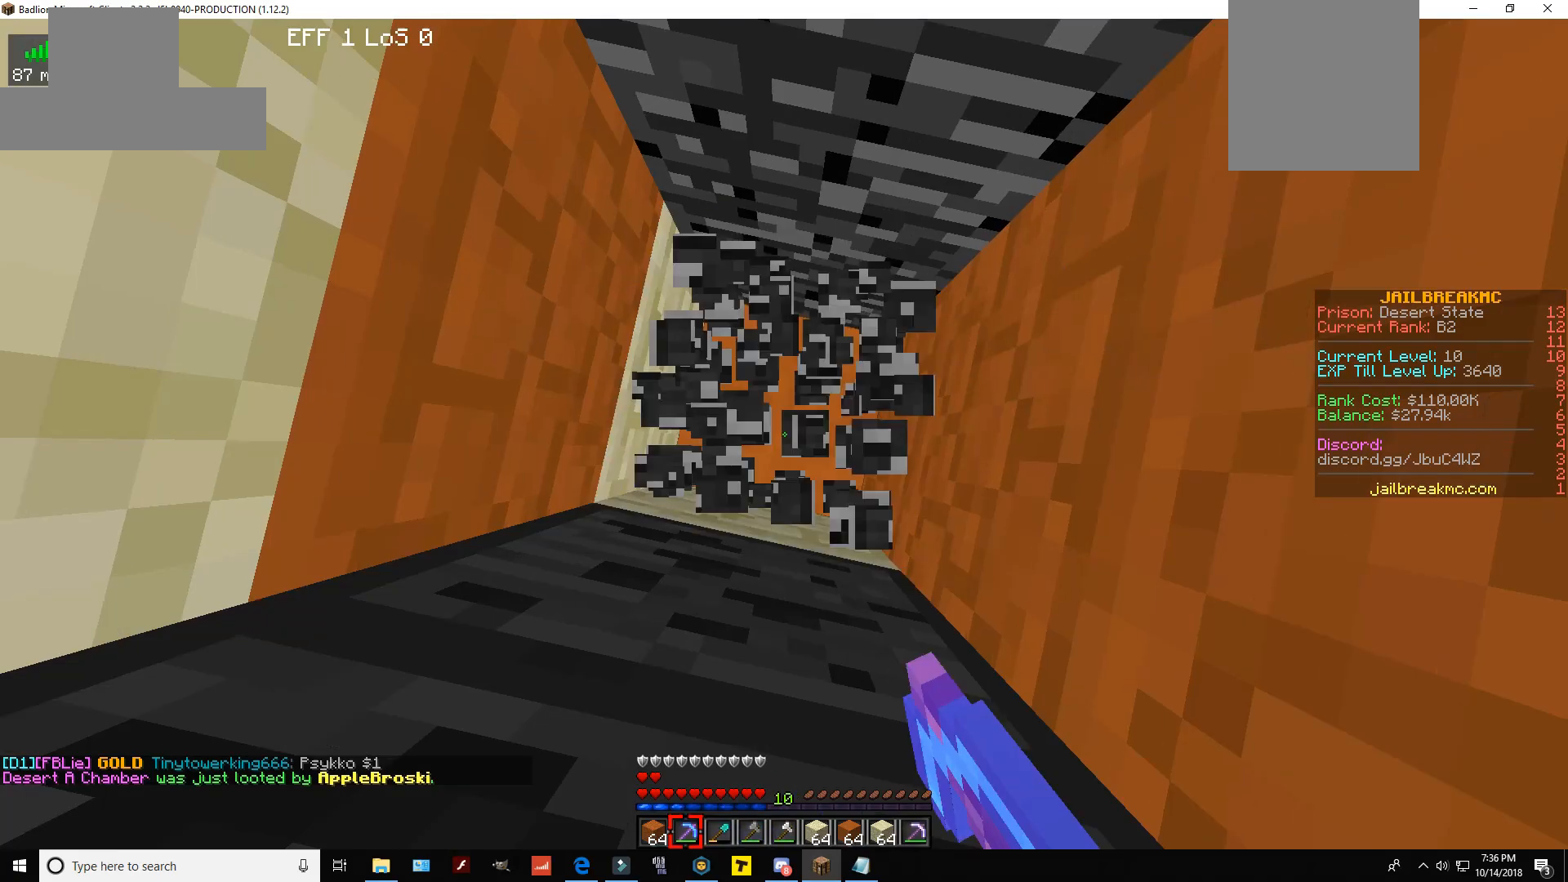
{"keys": [], "mouse": ["left"], "events": []}
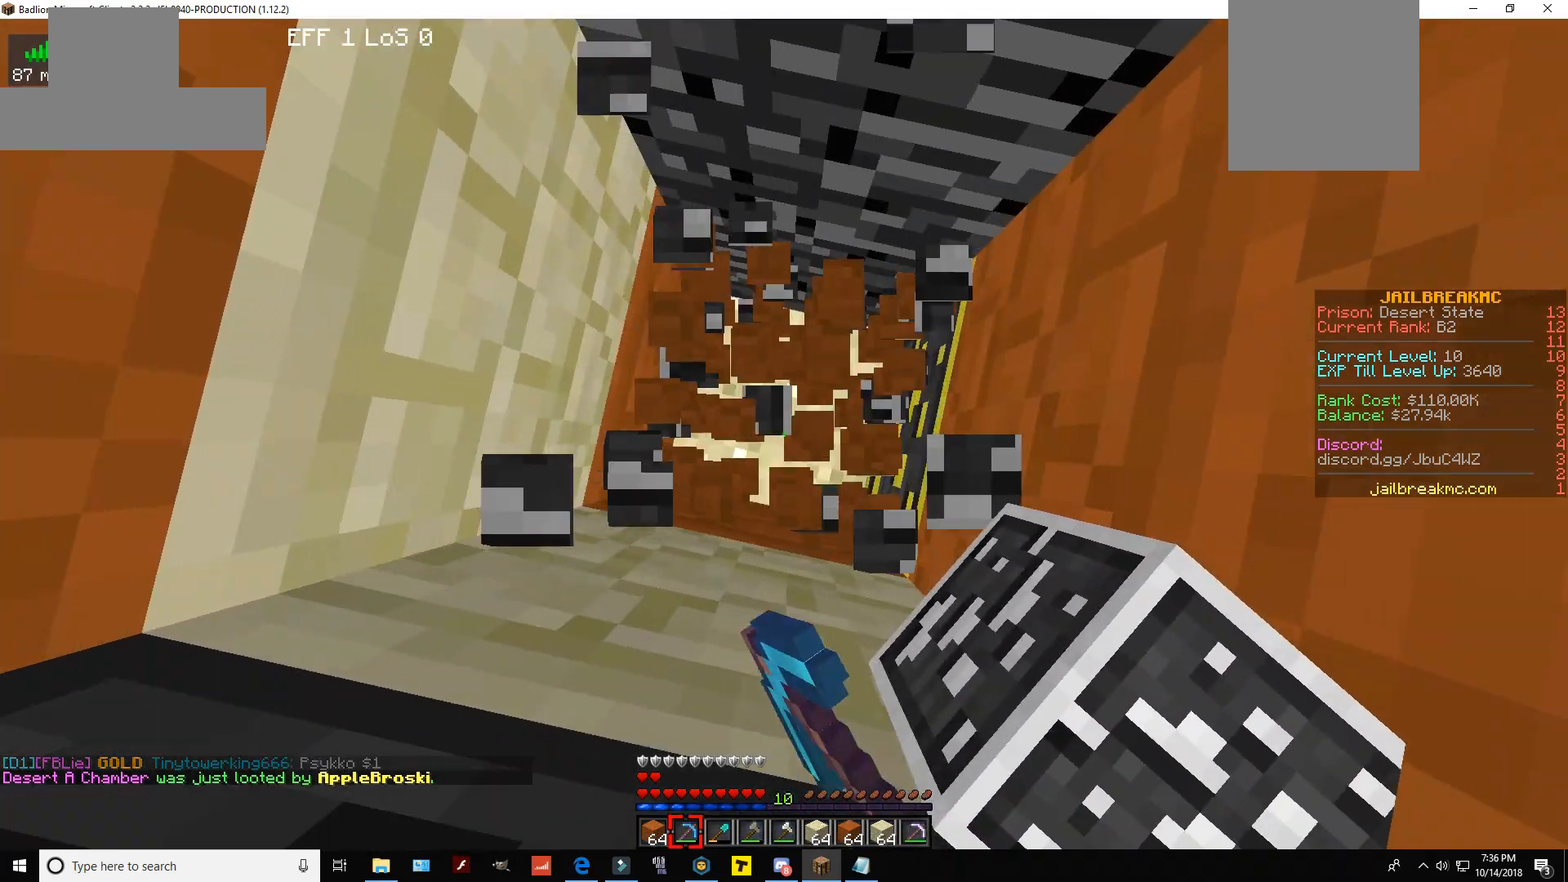
{"keys": [], "mouse": ["left"], "events": []}
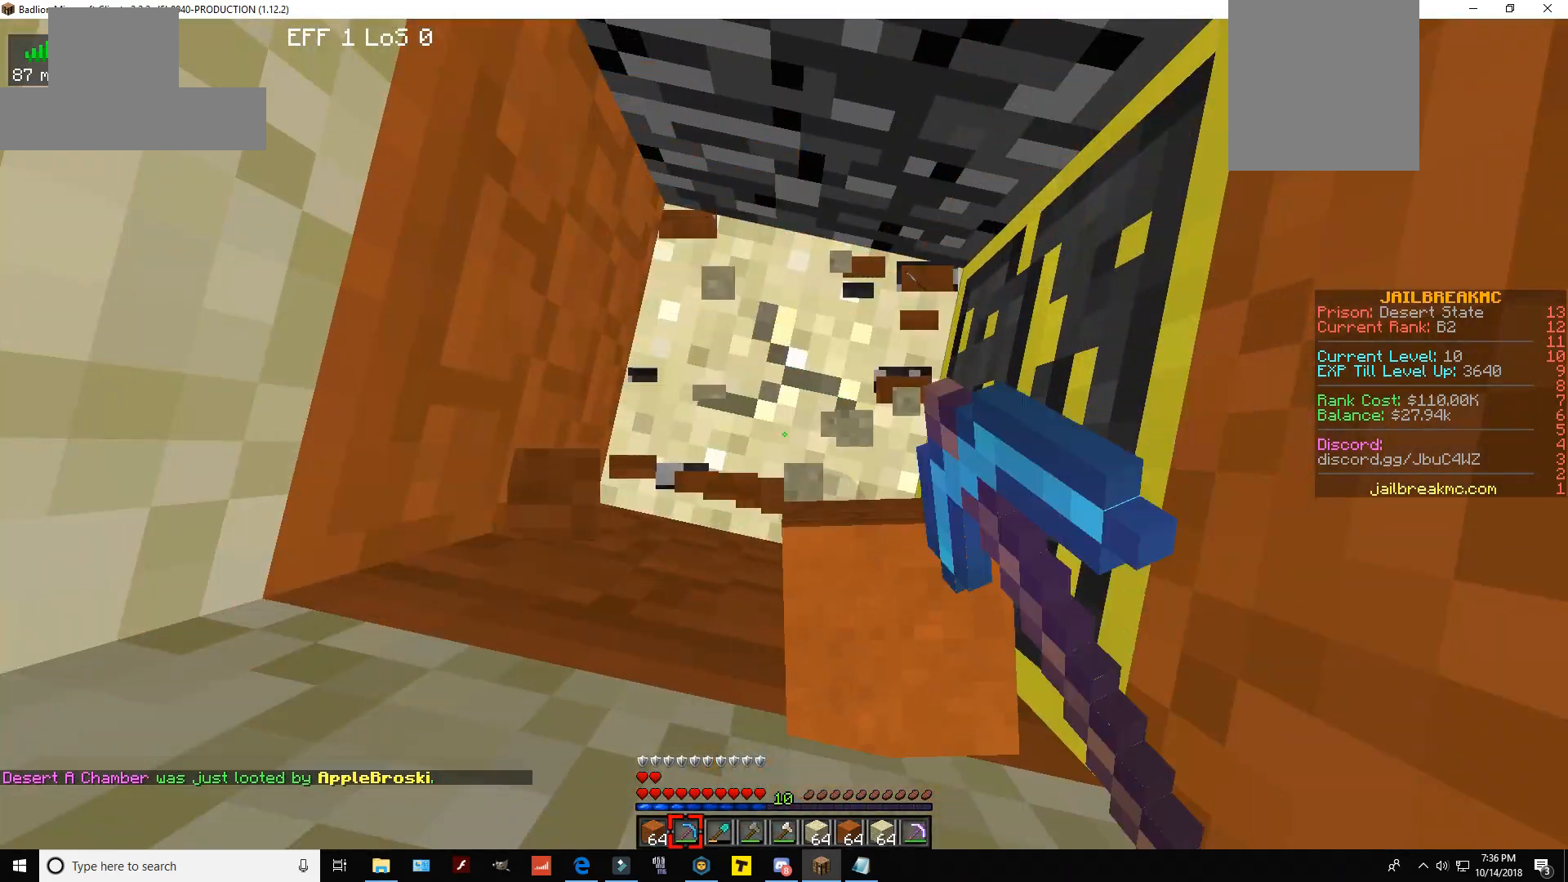
{"keys": [], "mouse": ["left"], "events": []}
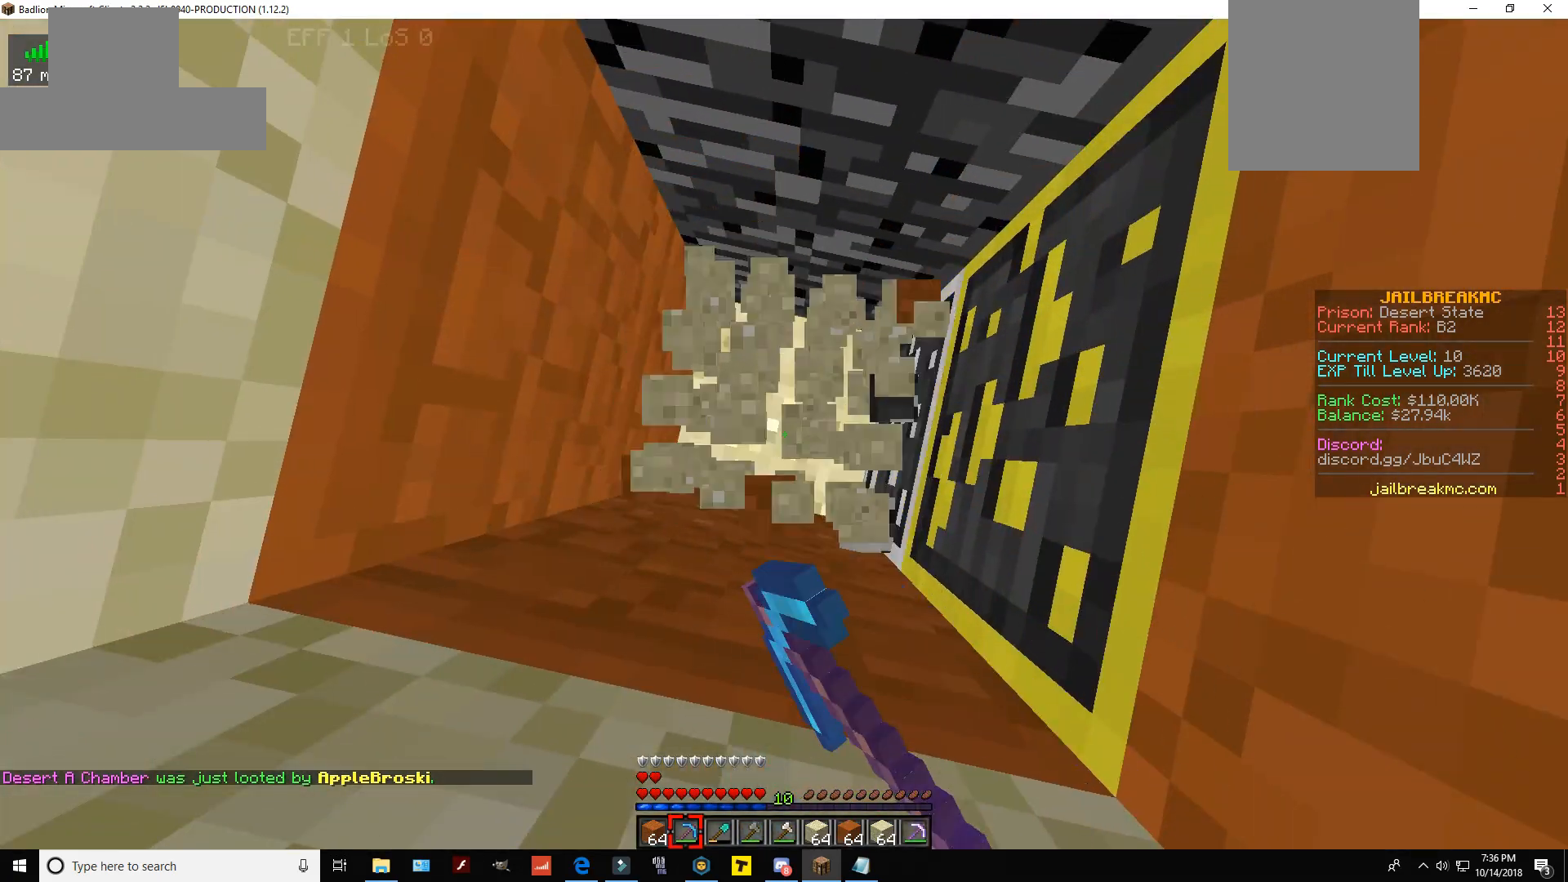
{"keys": [], "mouse": ["left"], "events": []}
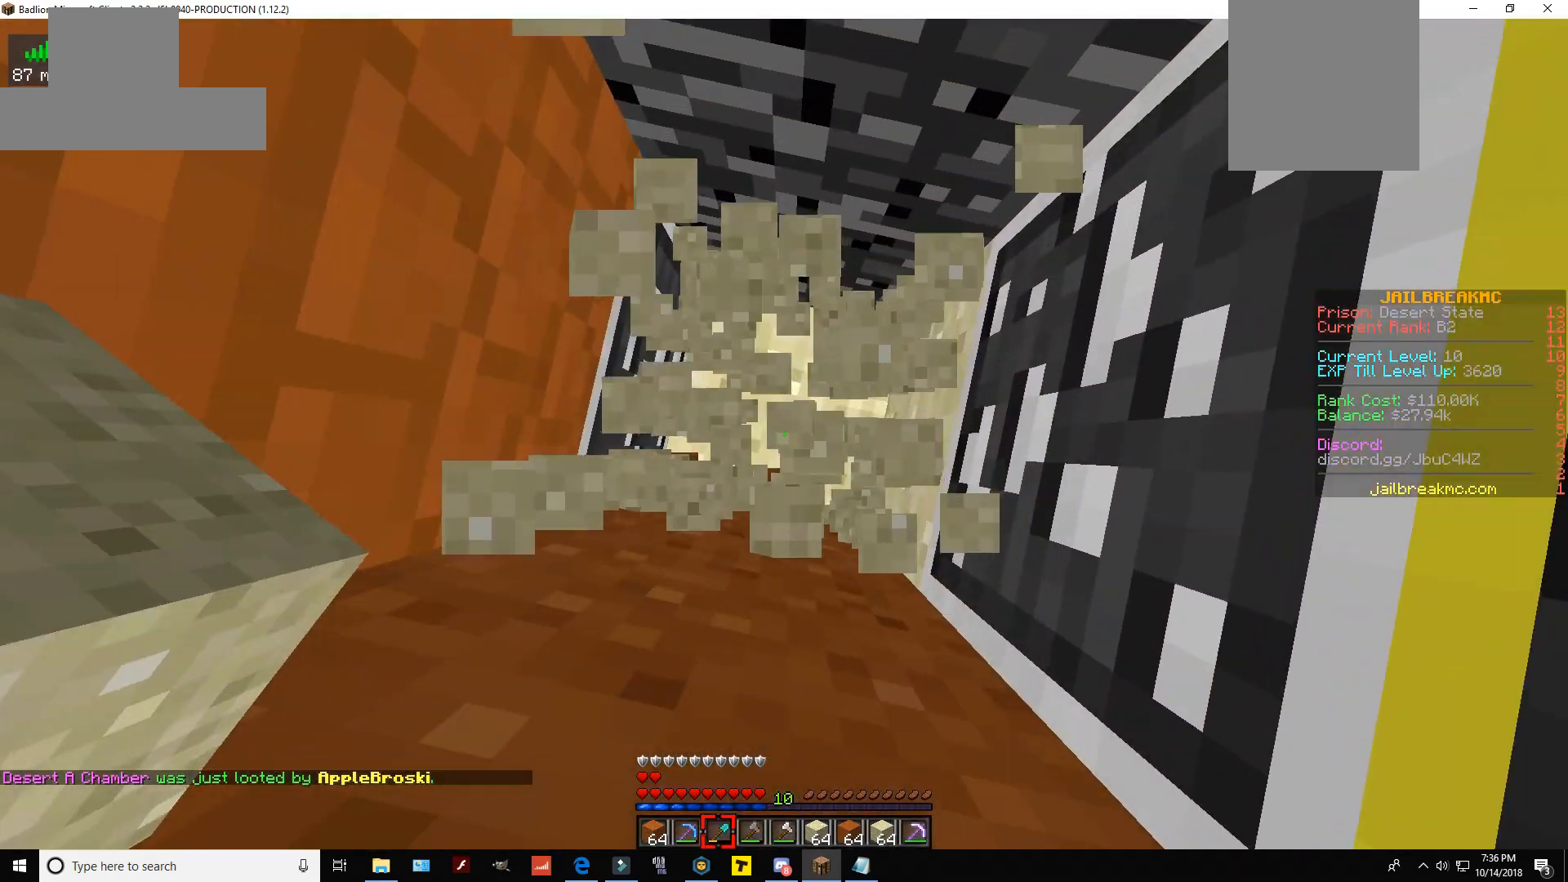
{"keys": [], "mouse": ["left"], "events": []}
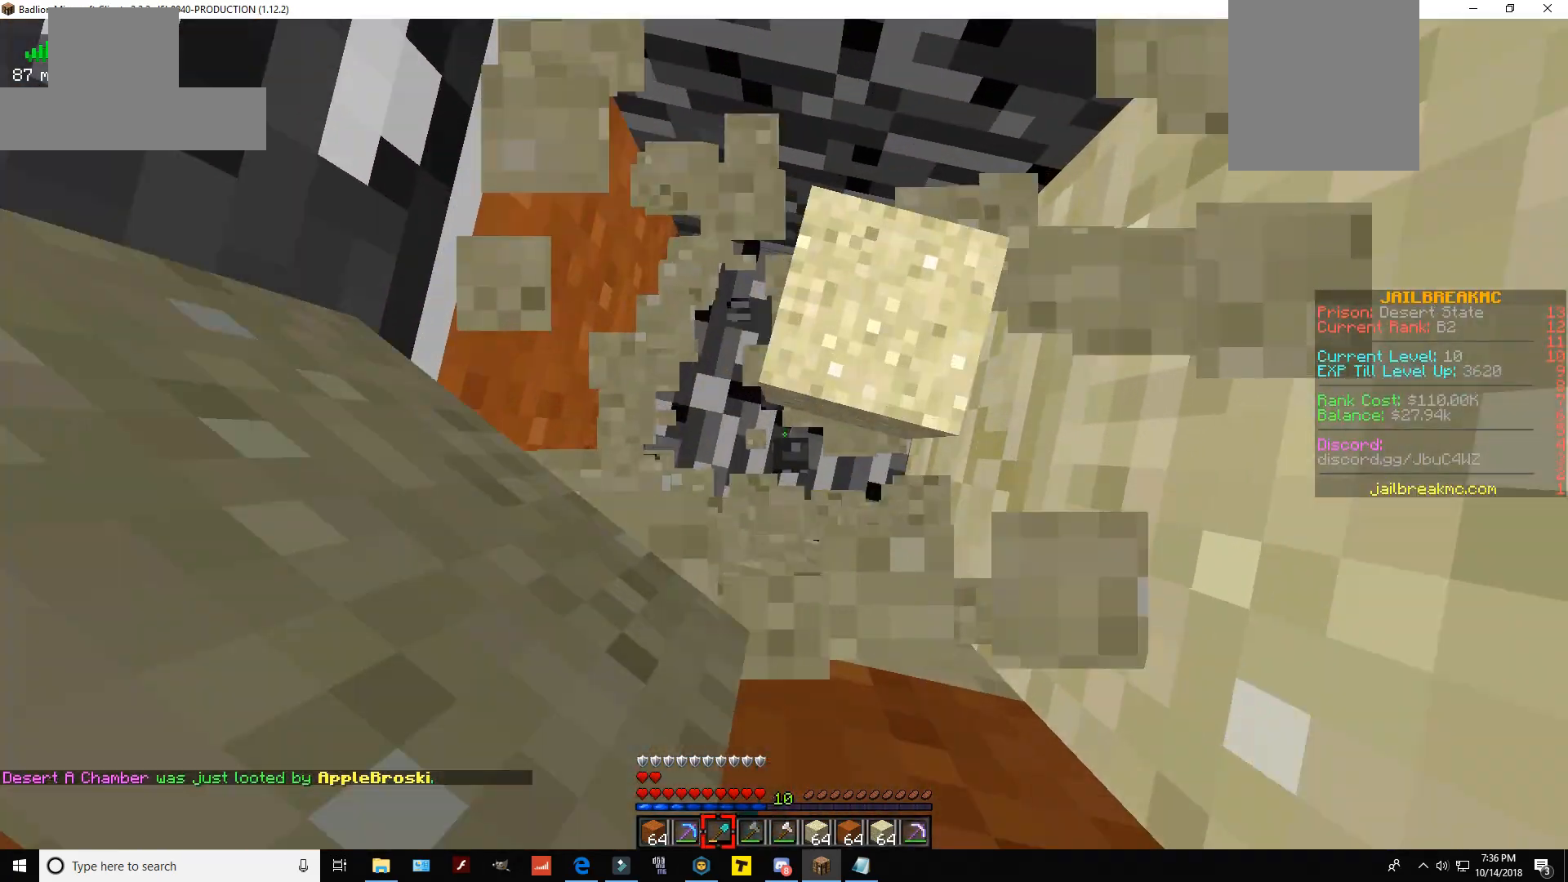
{"keys": [], "mouse": ["left"], "events": []}
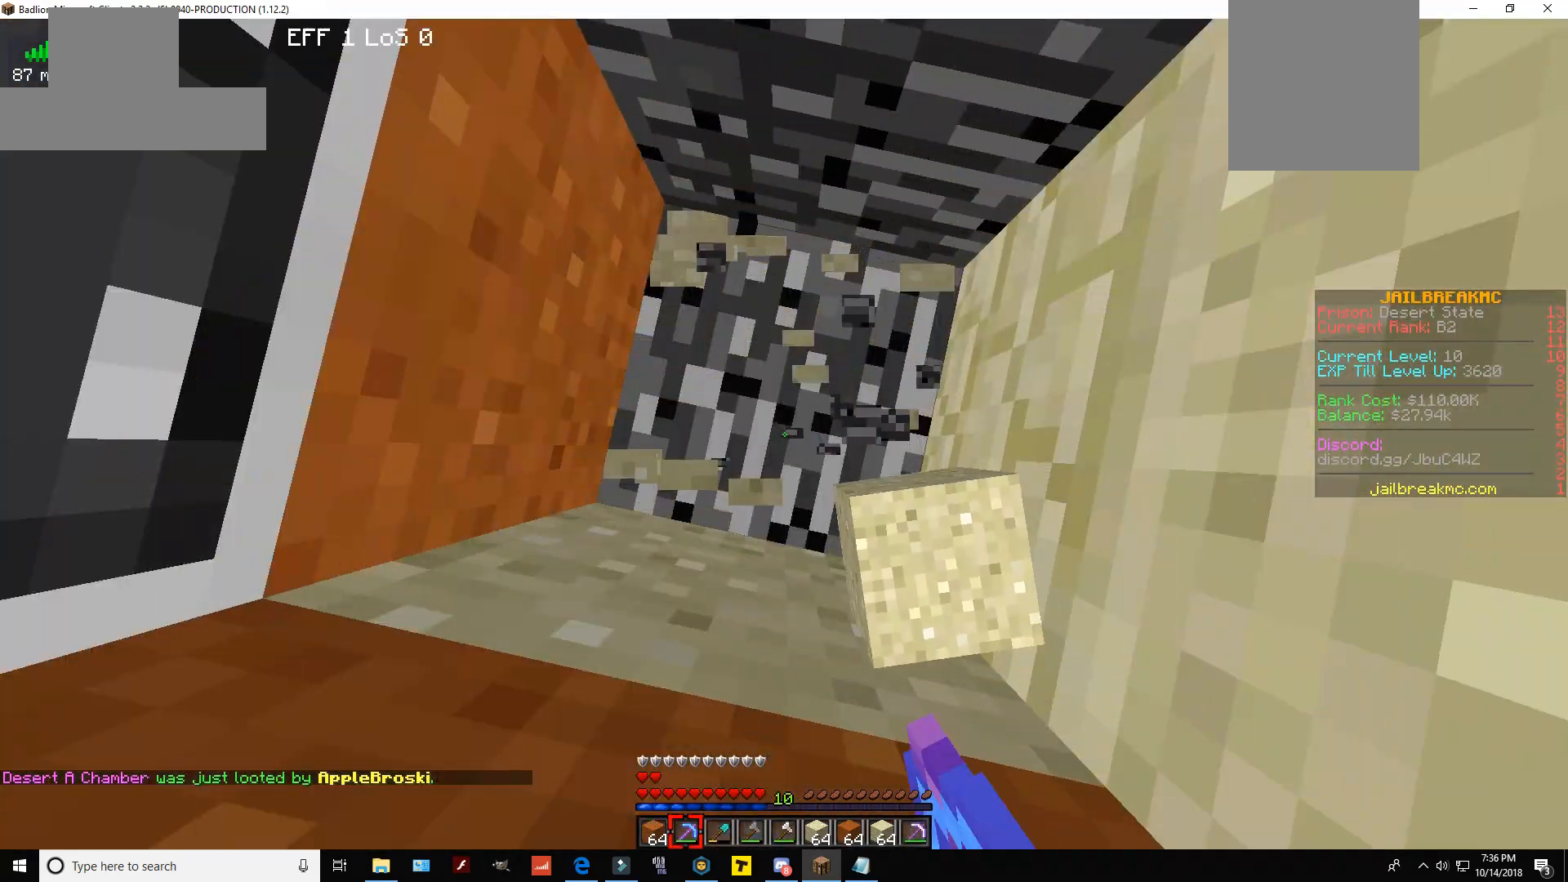
{"keys": ["s"], "mouse": [], "events": [[317, "mouse_left", "up"], [500, "s", "down"]]}
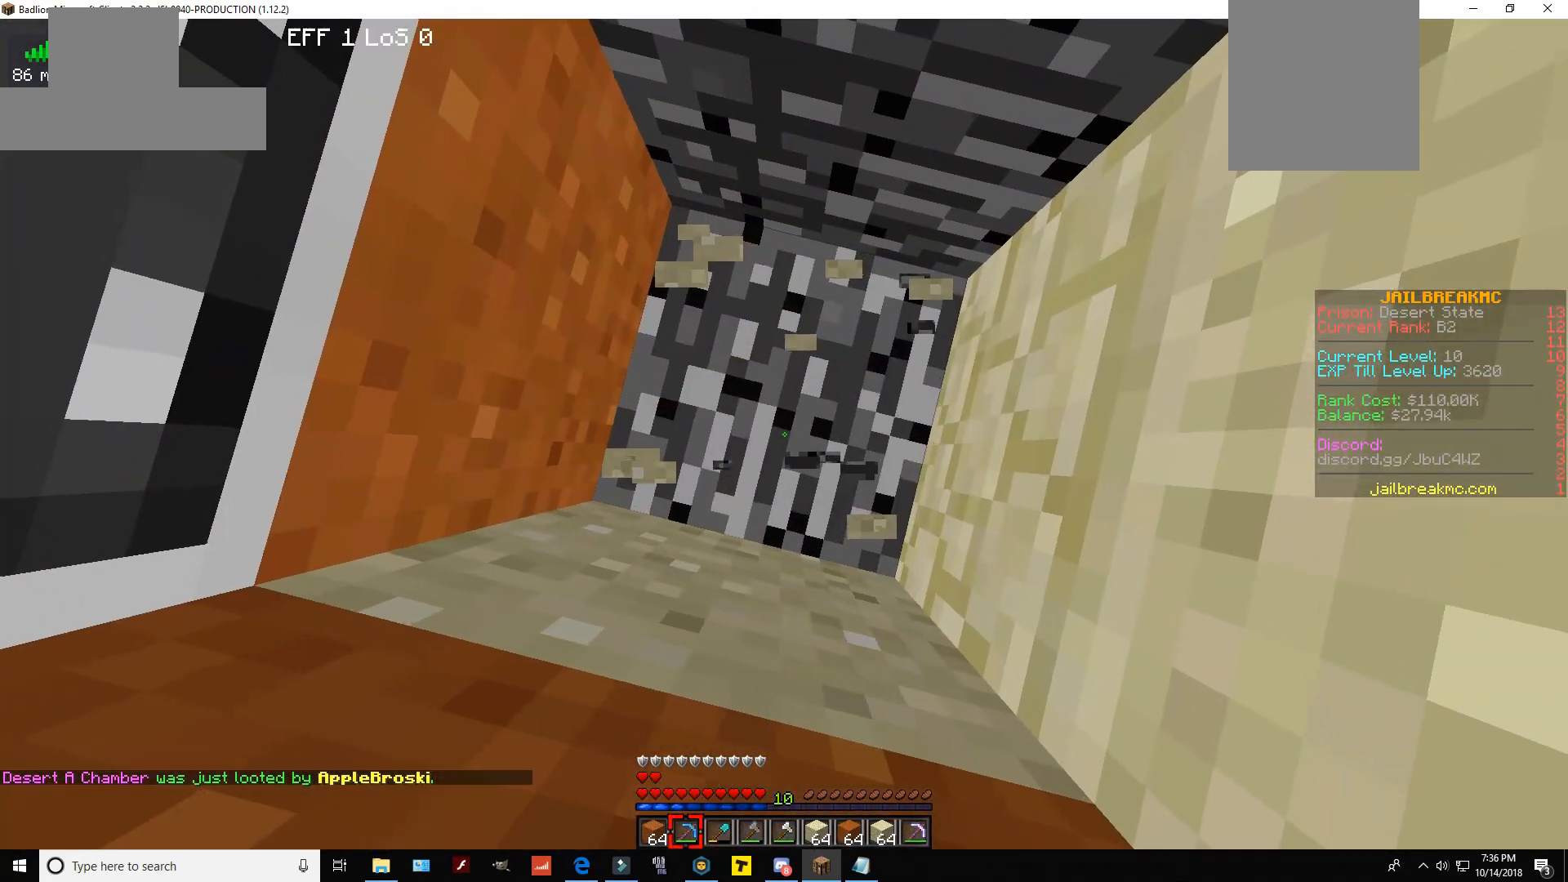
{"keys": [], "mouse": [], "events": [[267, "s", "up"]]}
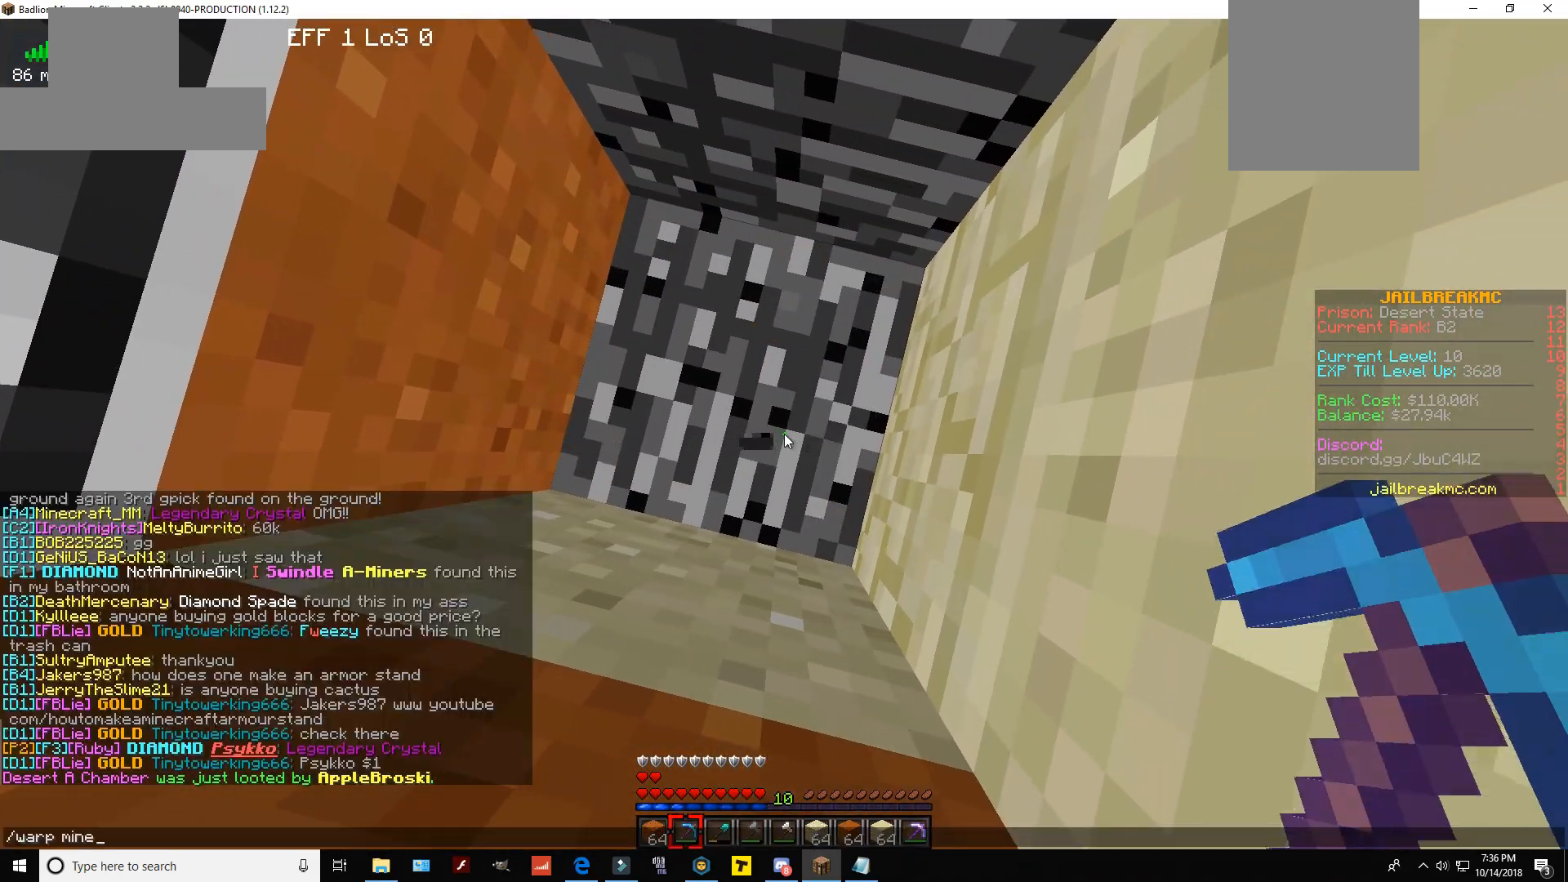
{"keys": [], "mouse": [], "events": []}
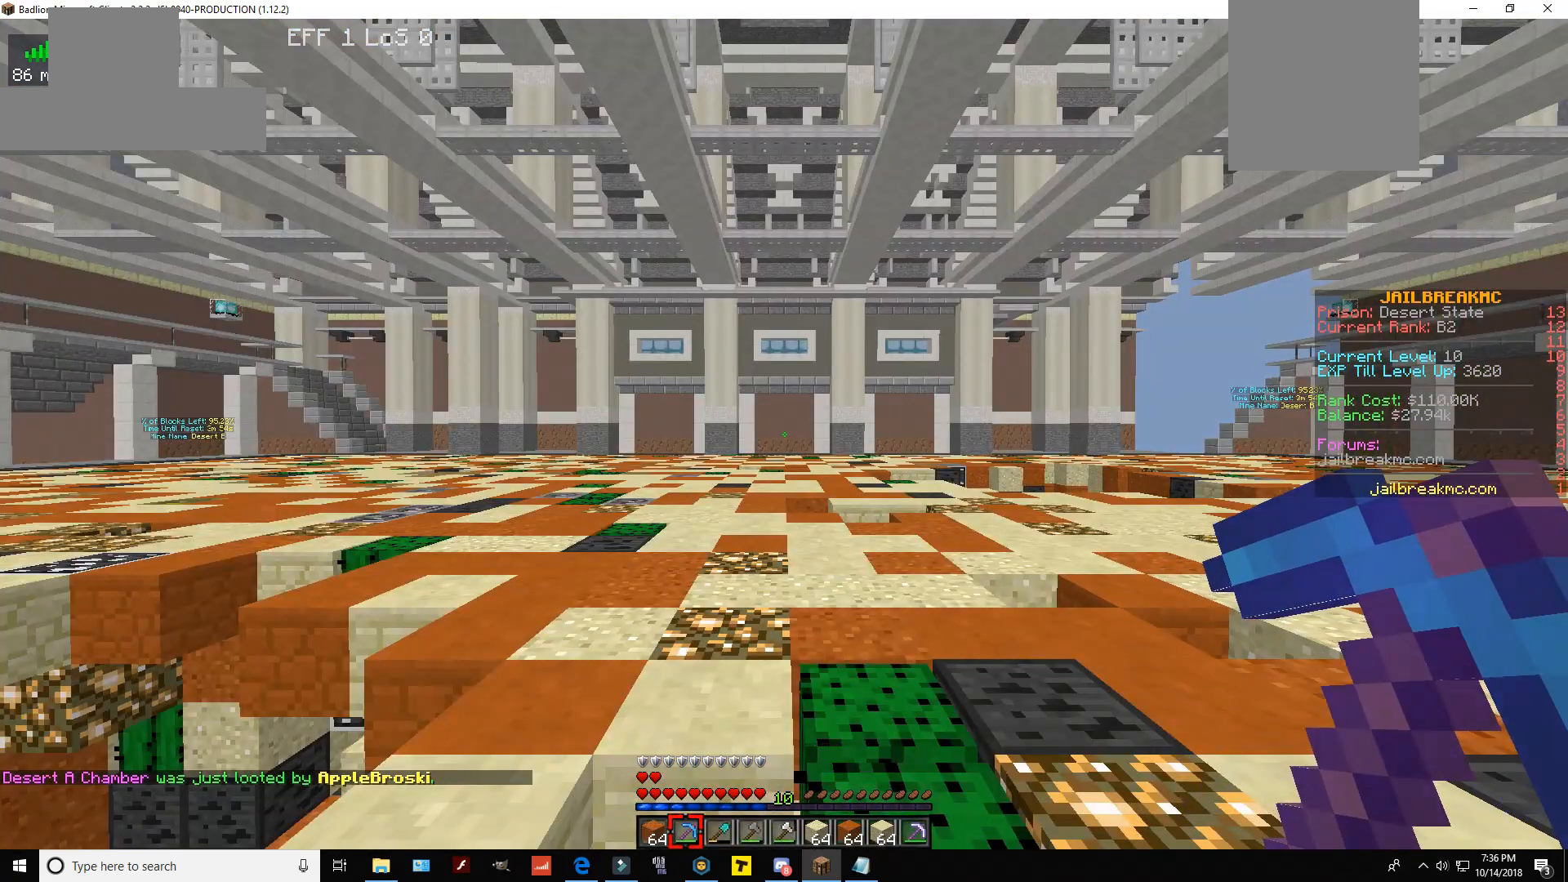
{"keys": ["space", "w"], "mouse": [], "events": [[50, "w", "down"], [500, "space", "down"]]}
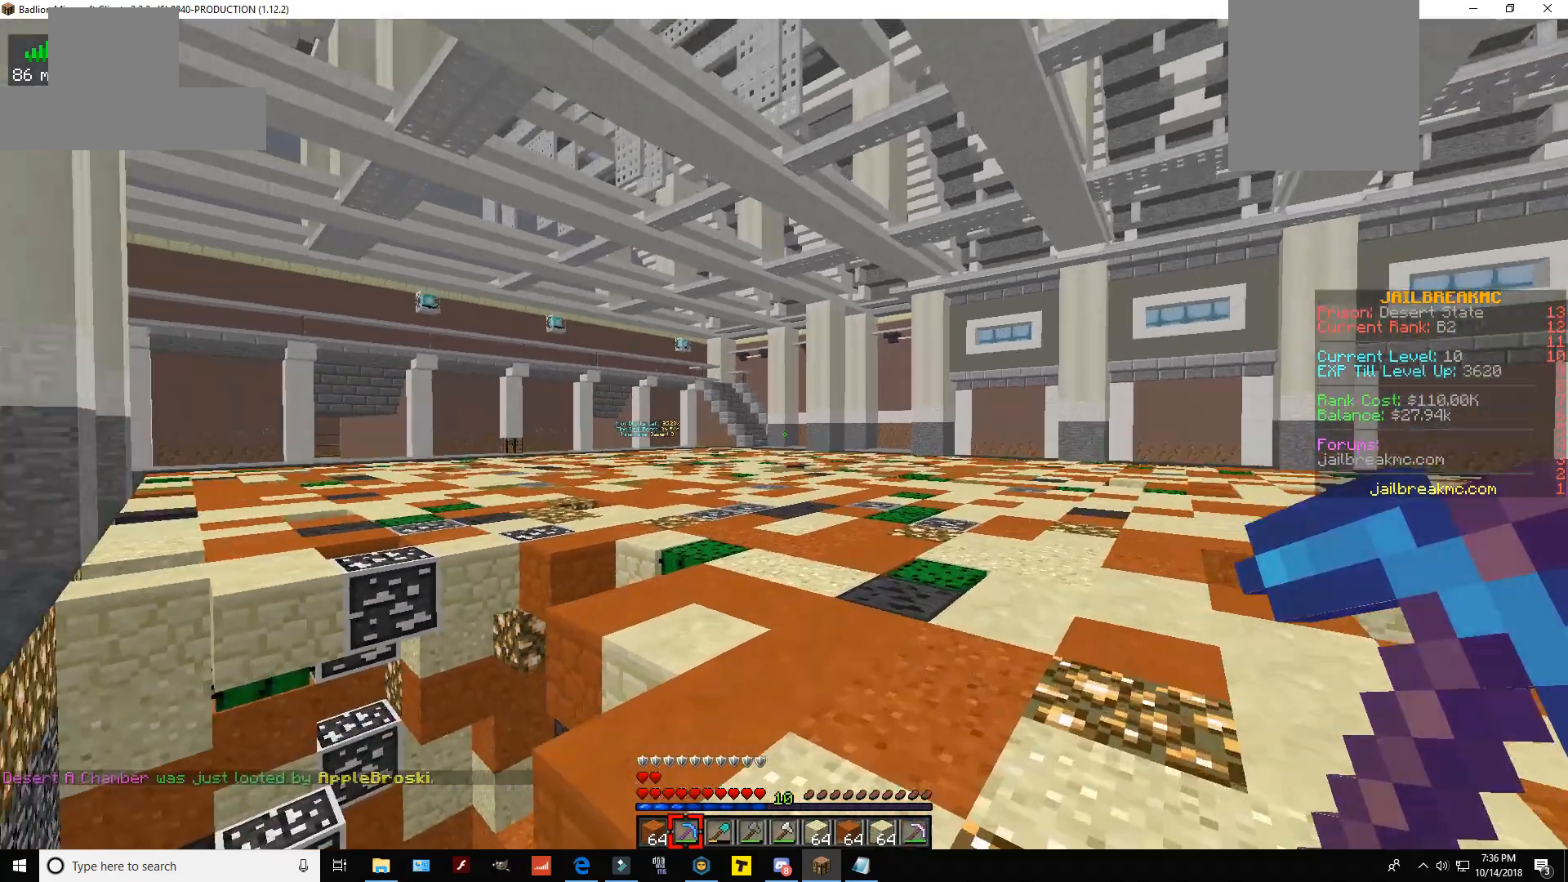
{"keys": ["w"], "mouse": [], "events": [[250, "space", "up"]]}
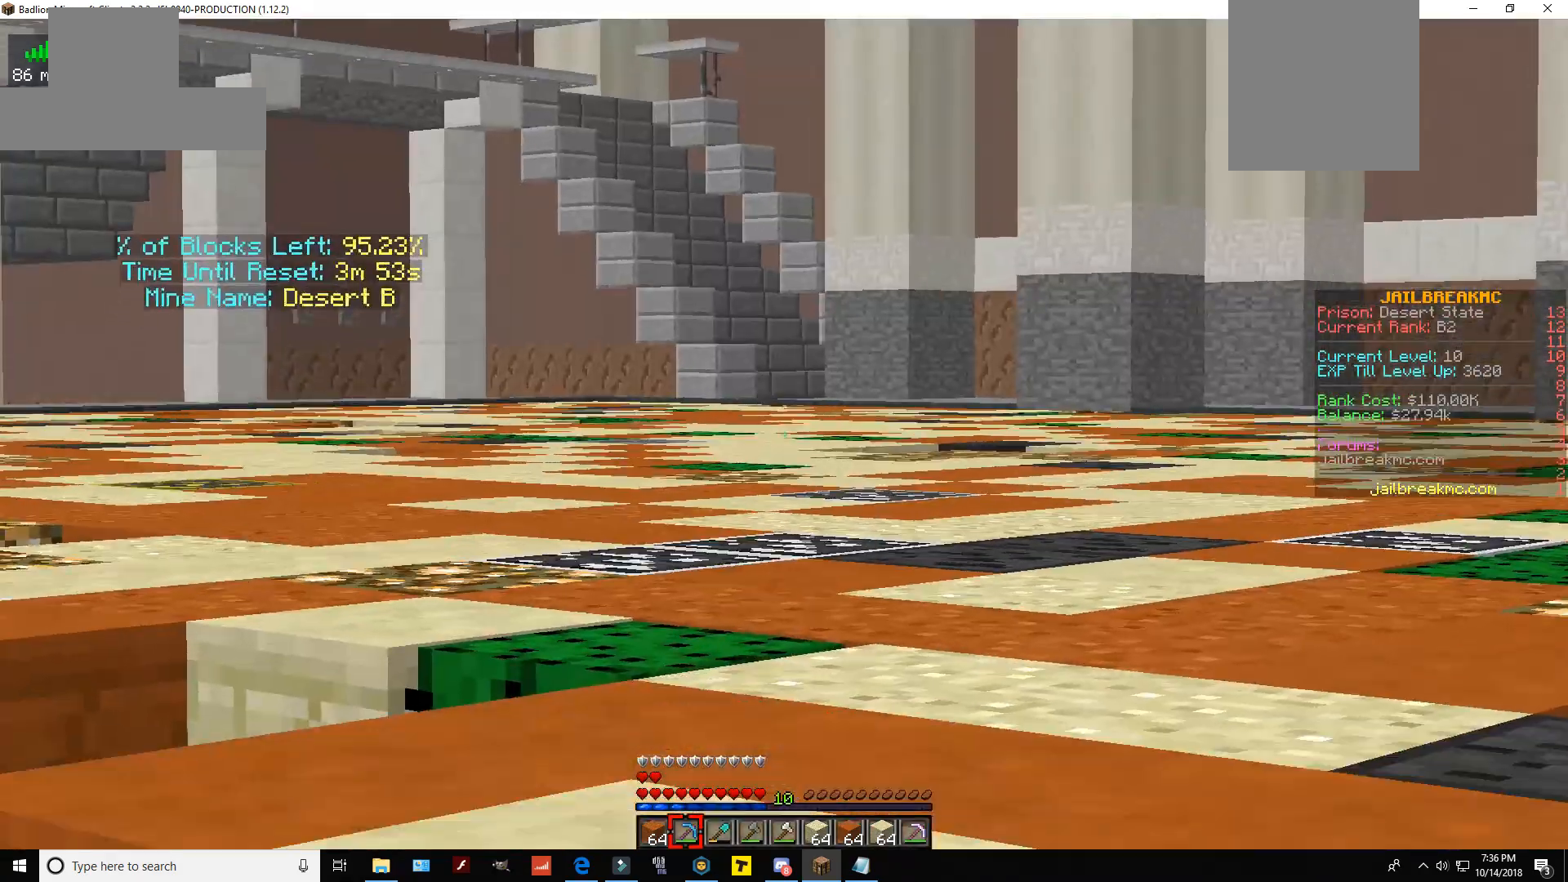
{"keys": ["w"], "mouse": [], "events": []}
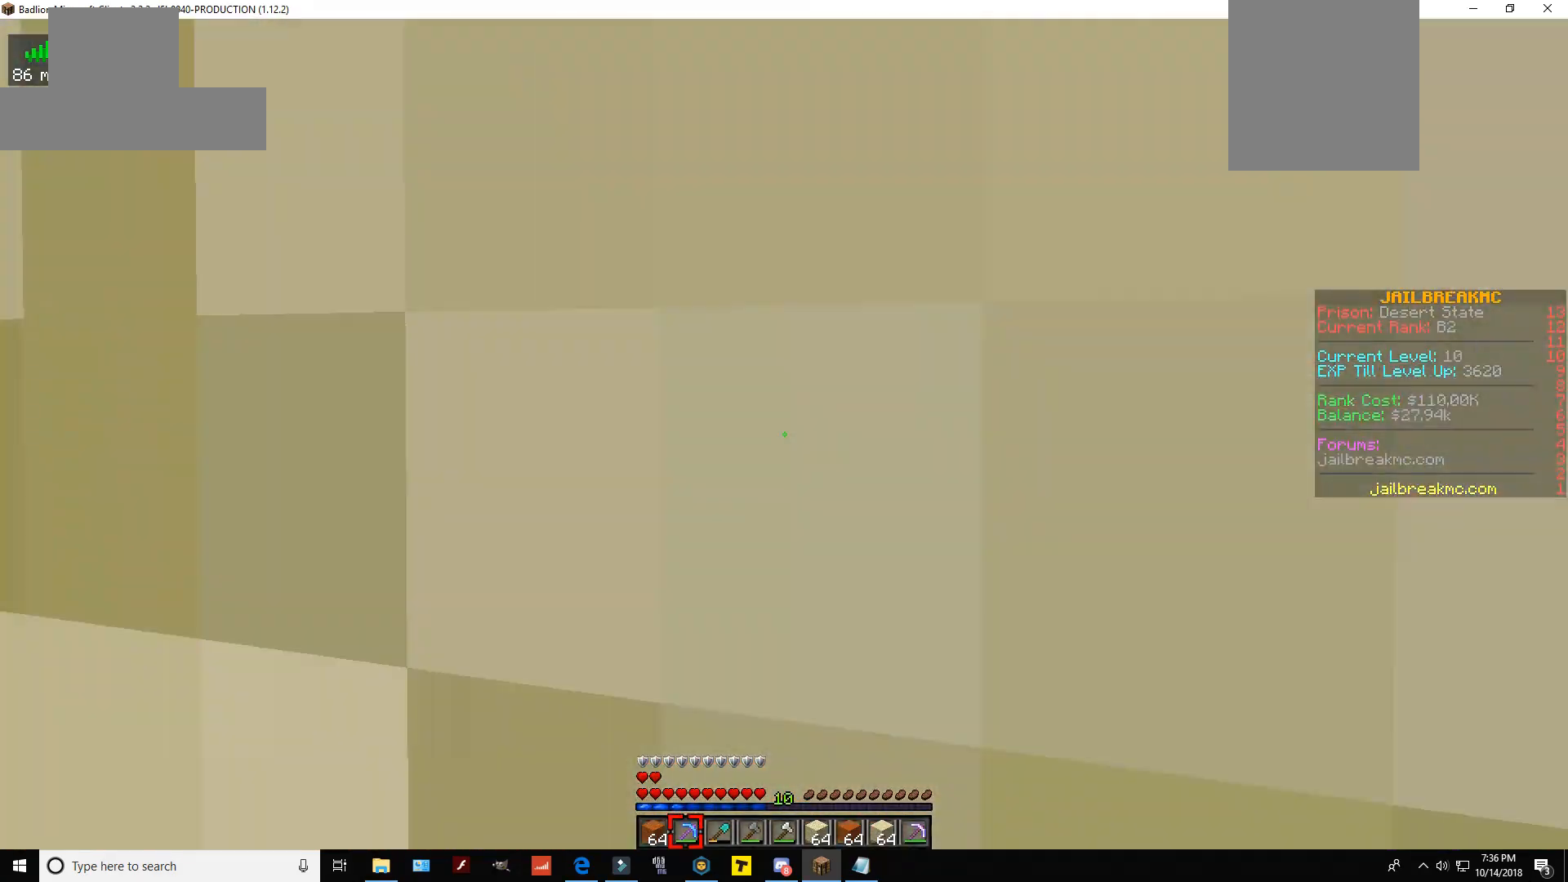
{"keys": [], "mouse": [], "events": [[100, "w", "up"]]}
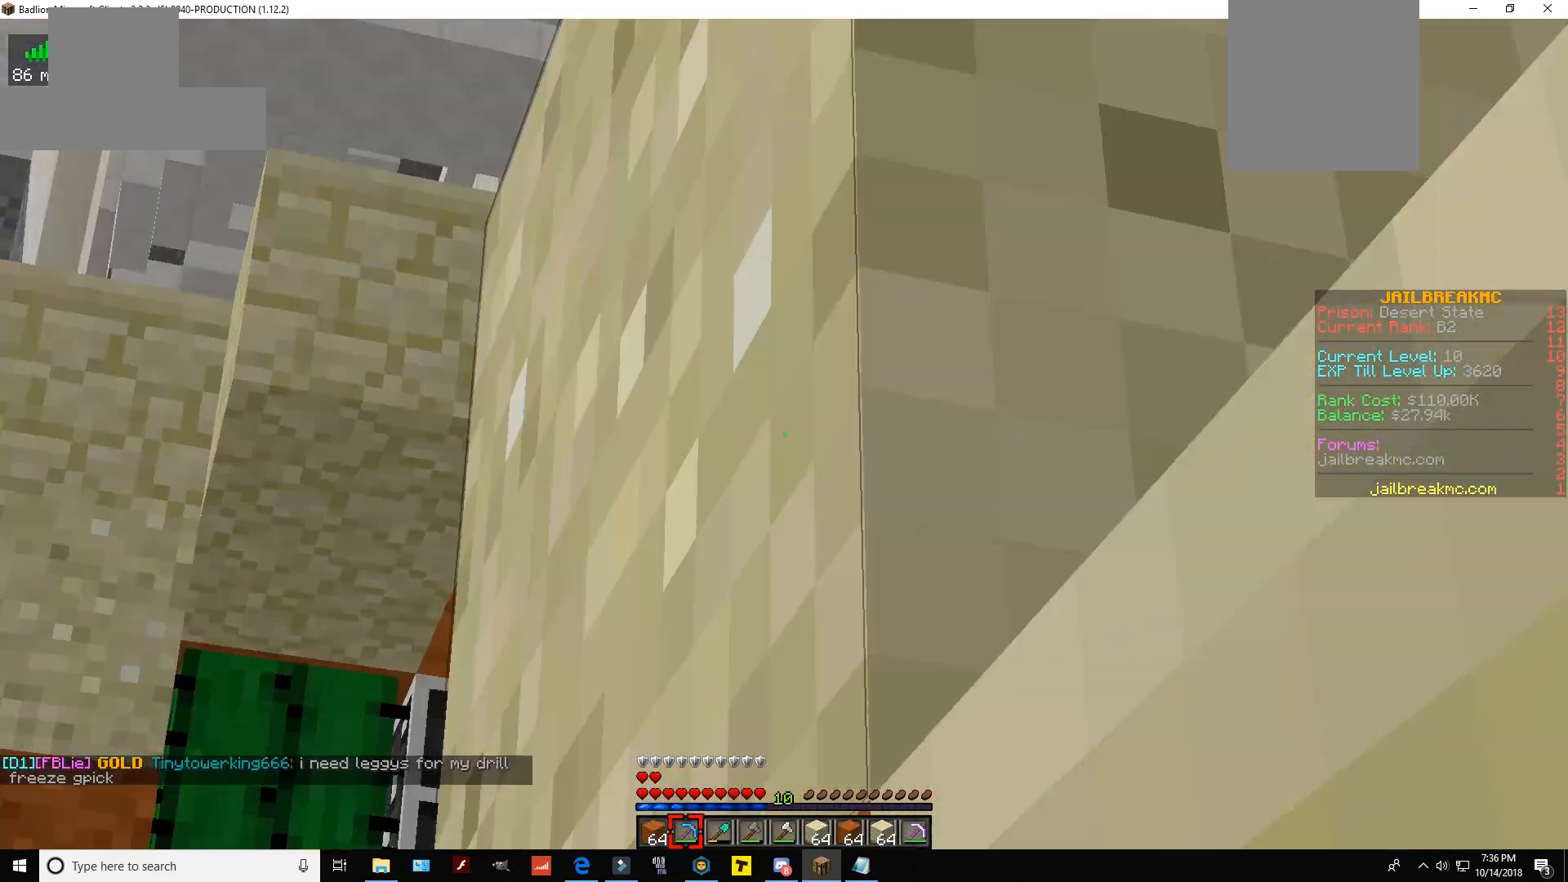
{"keys": [], "mouse": [], "events": []}
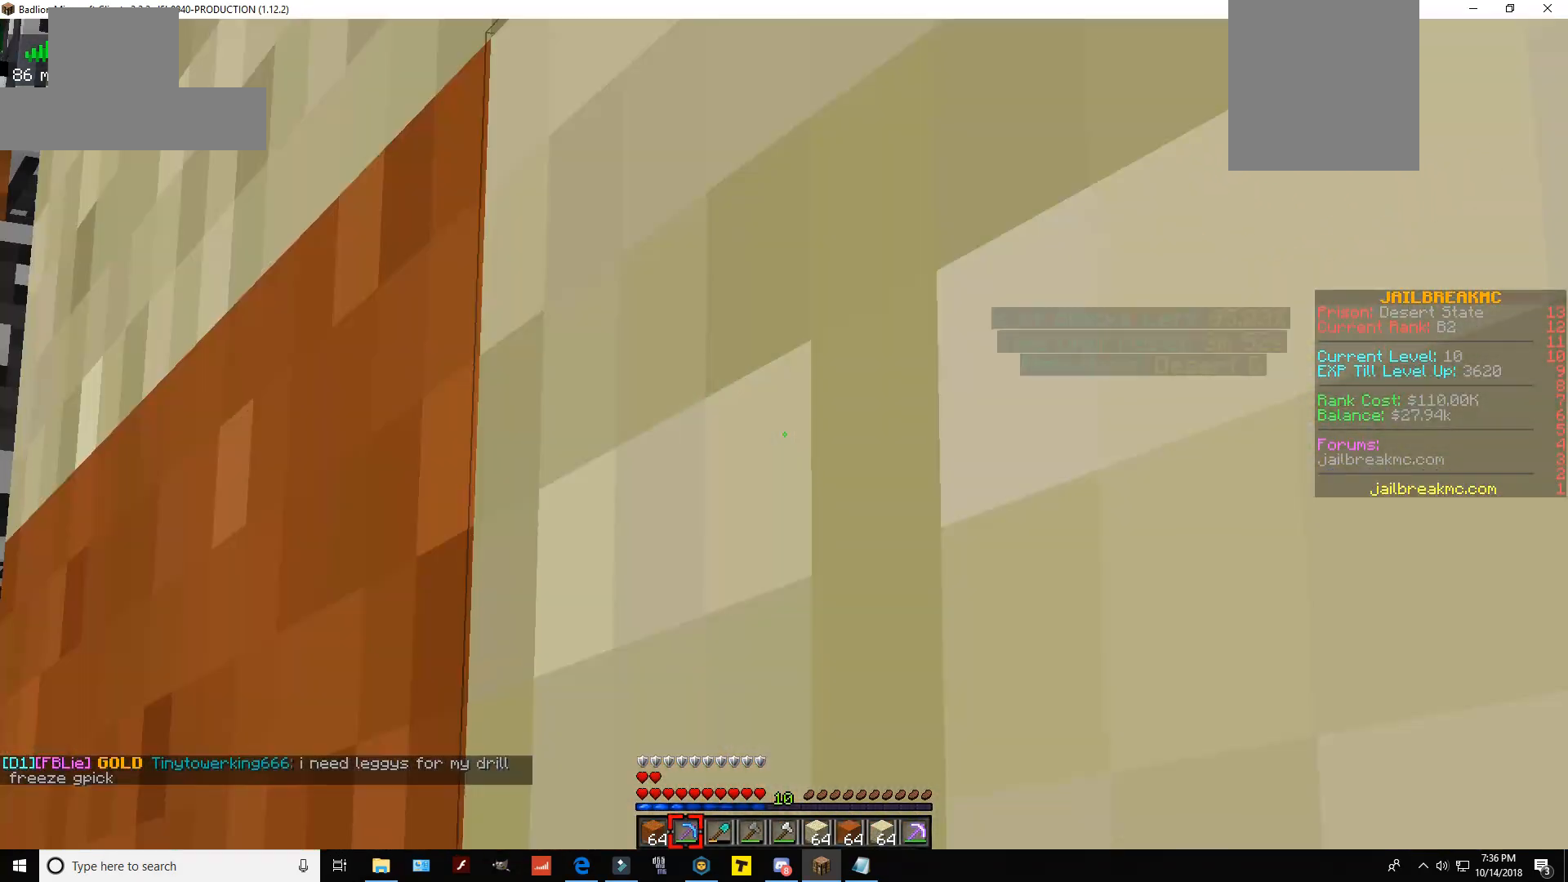
{"keys": [], "mouse": [], "events": []}
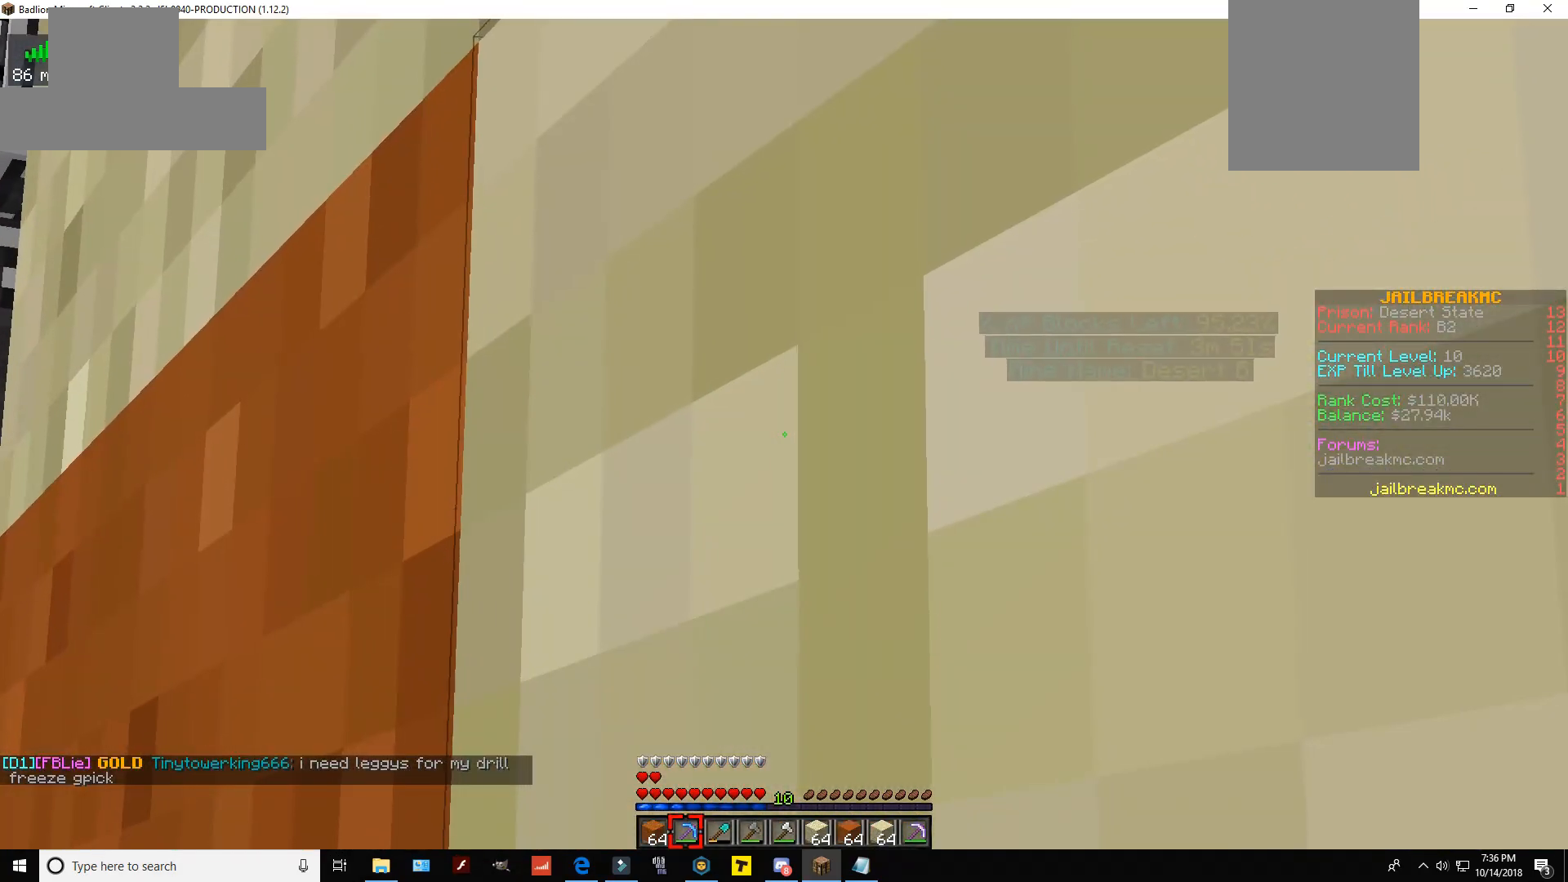
{"keys": [], "mouse": [], "events": []}
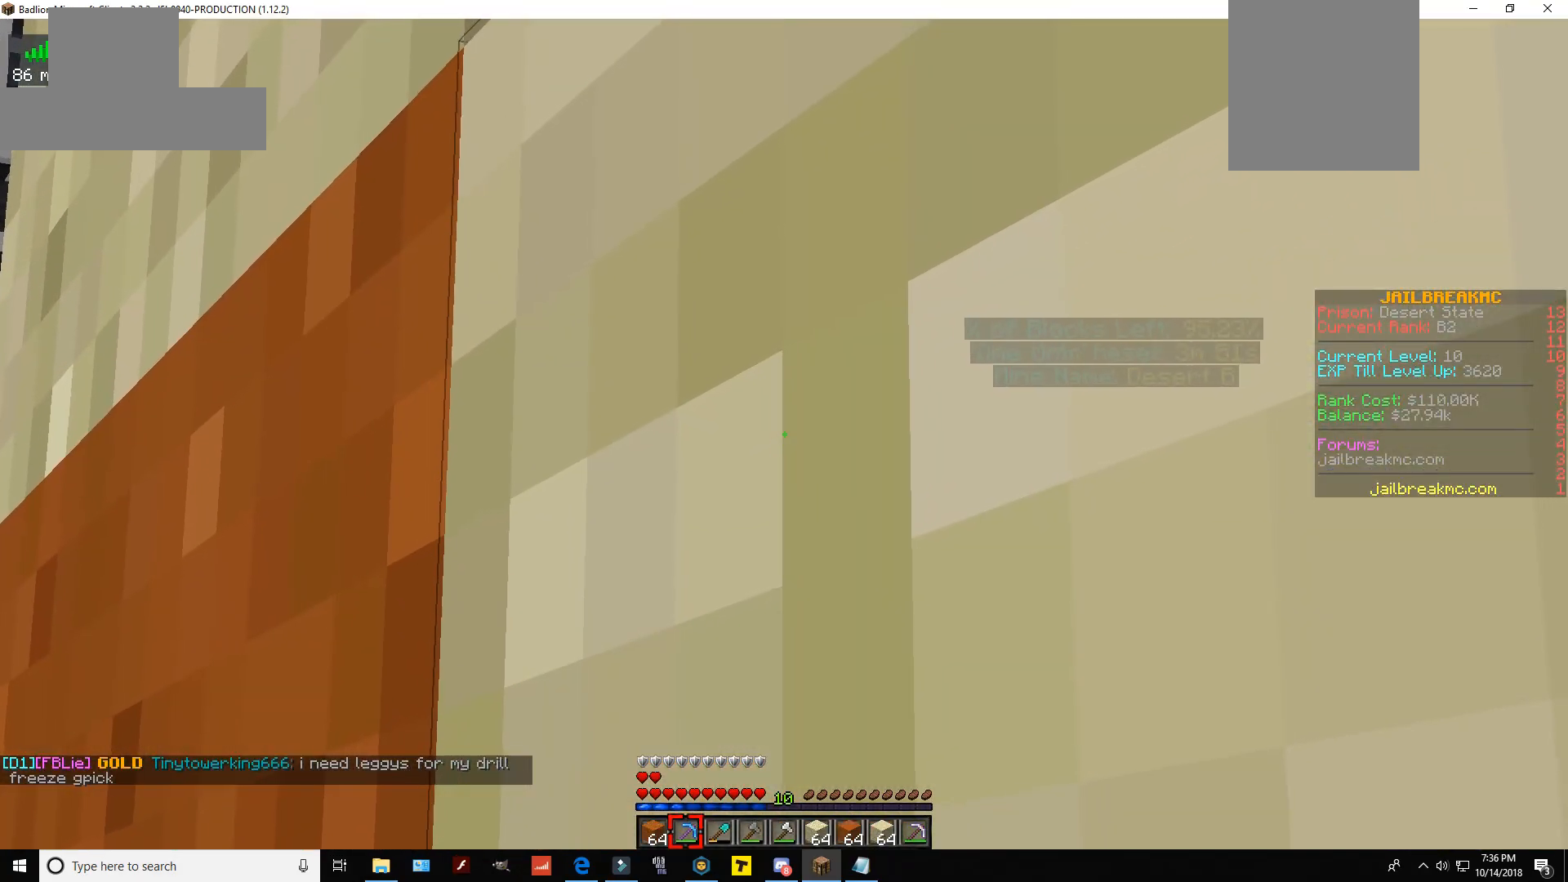
{"keys": [], "mouse": [], "events": []}
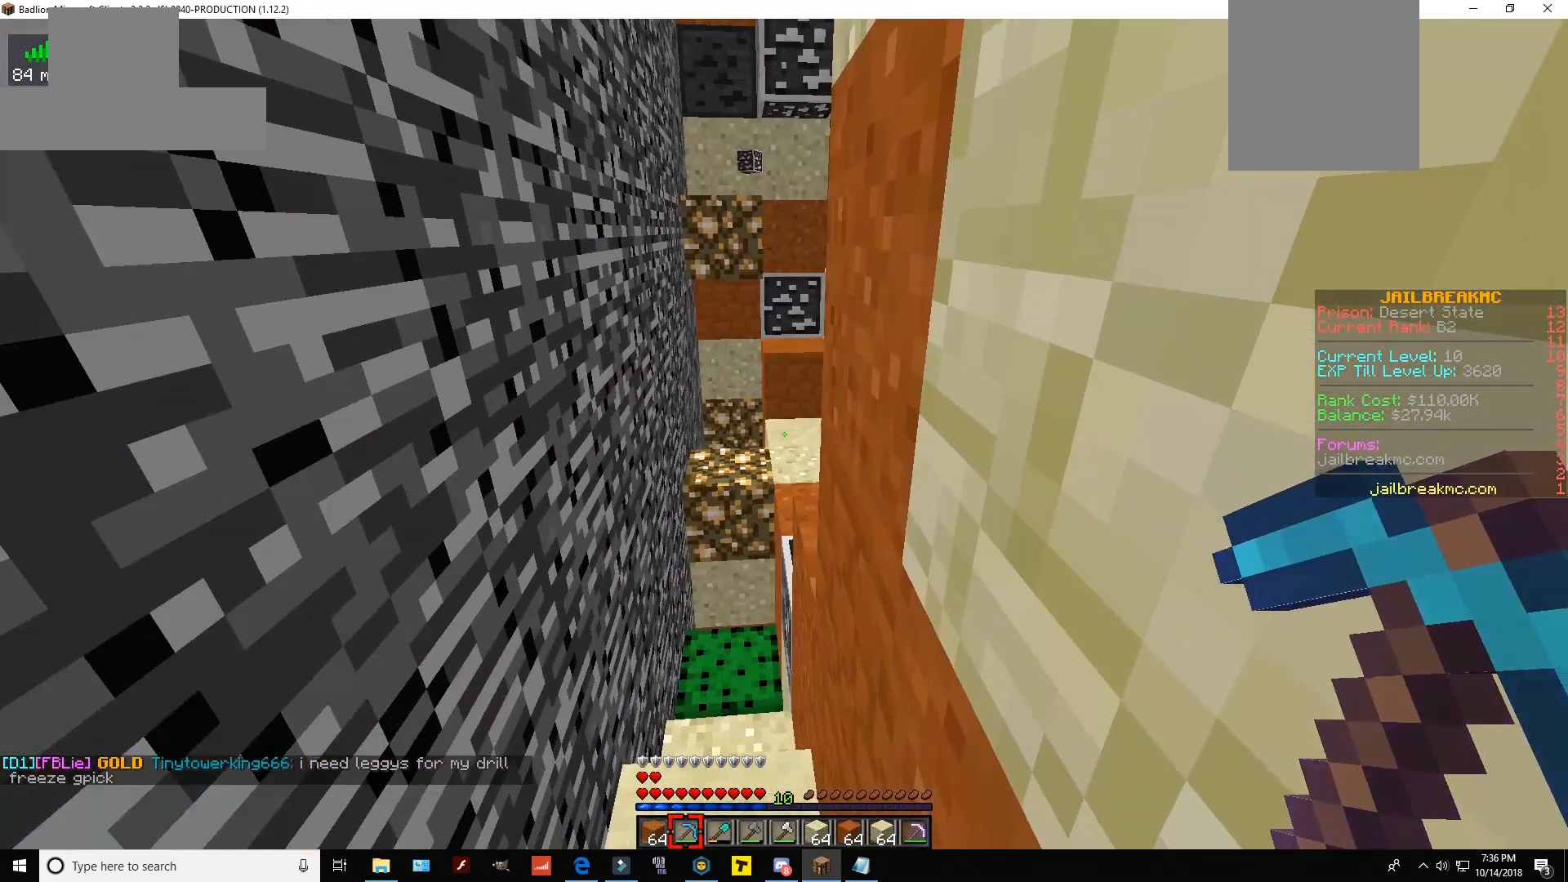
{"keys": [], "mouse": [], "events": []}
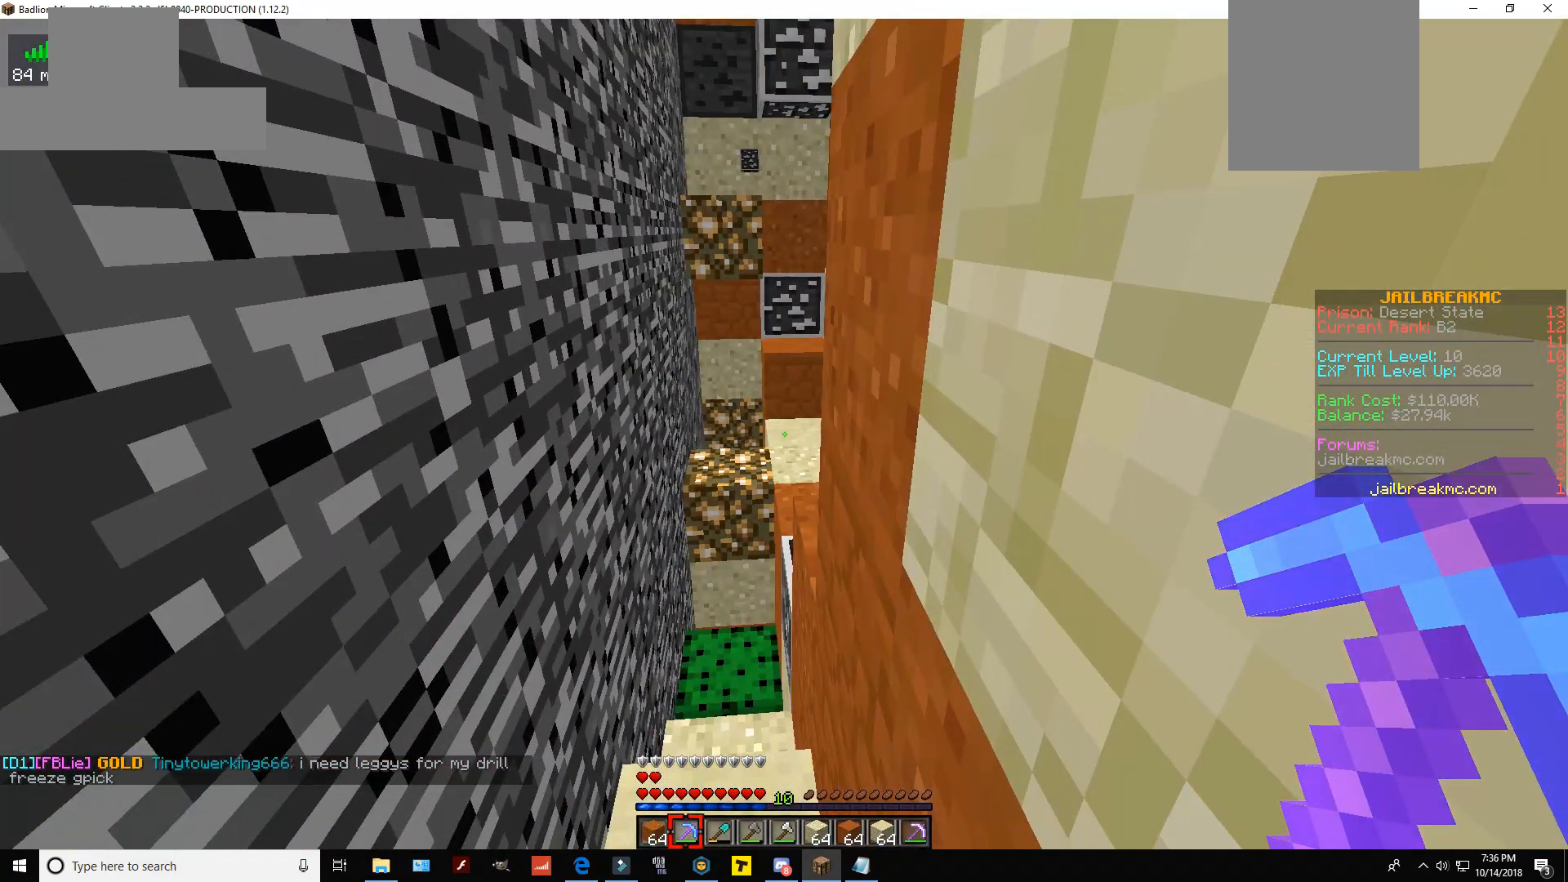
{"keys": [], "mouse": [], "events": []}
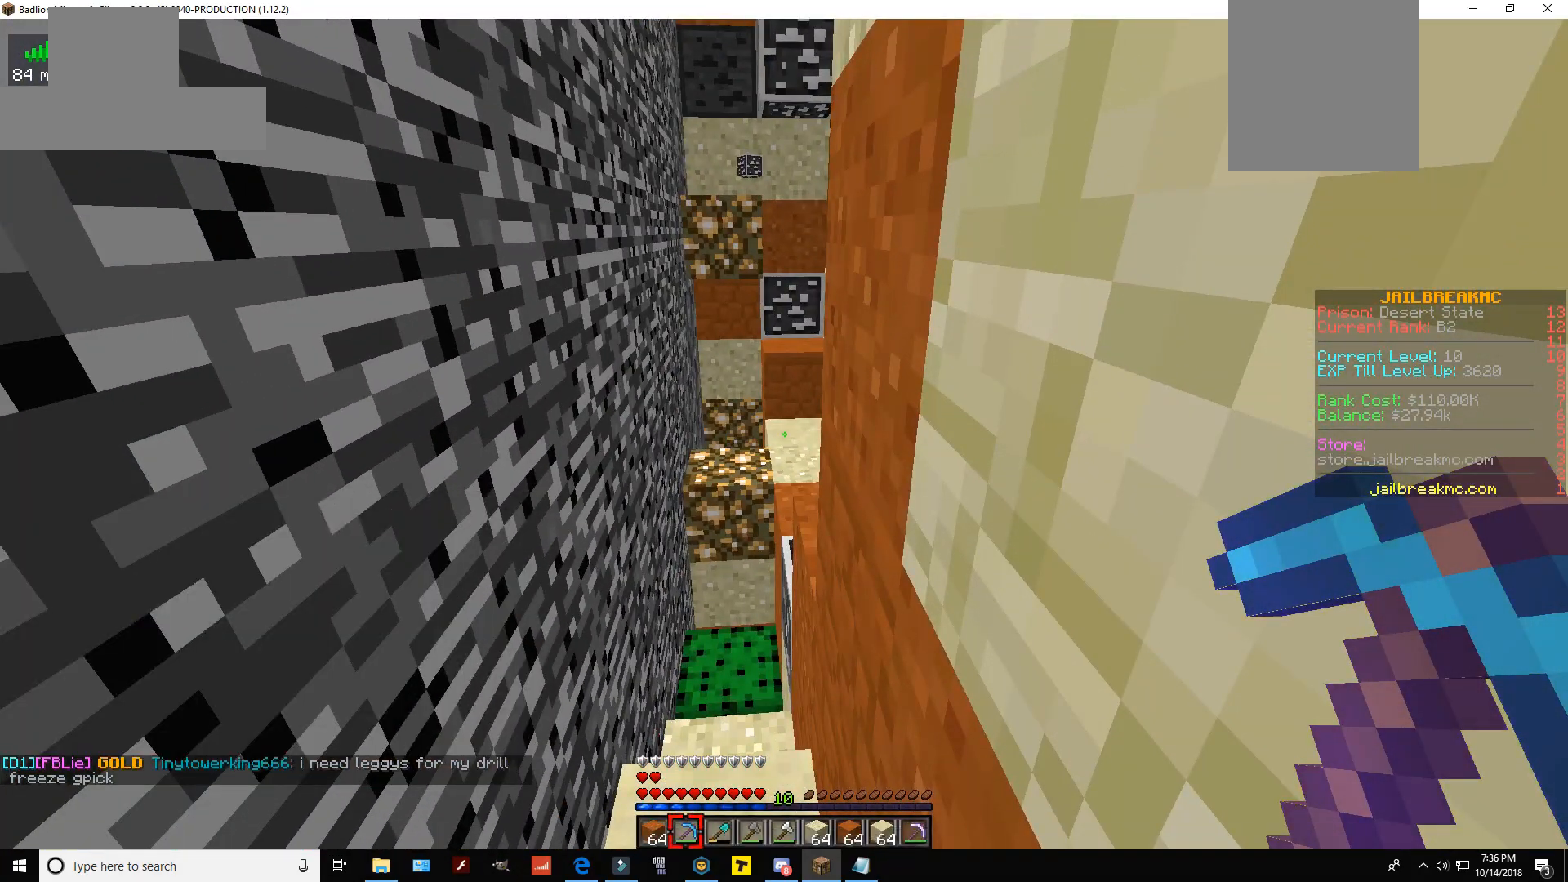
{"keys": [], "mouse": [], "events": []}
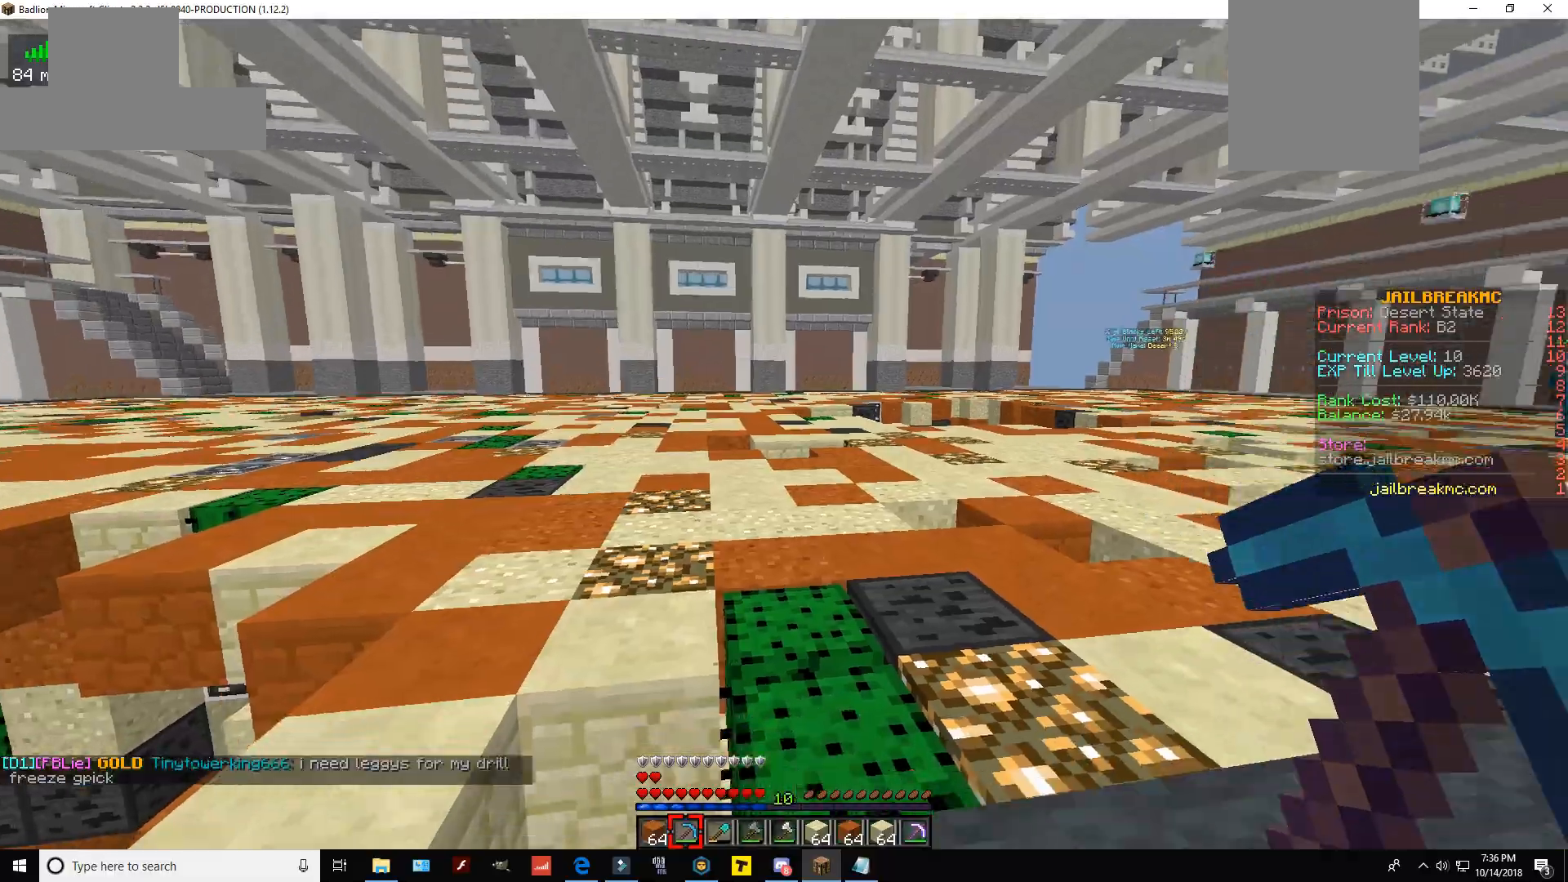
{"keys": ["space", "w"], "mouse": [], "events": [[50, "w", "down"], [250, "space", "down"]]}
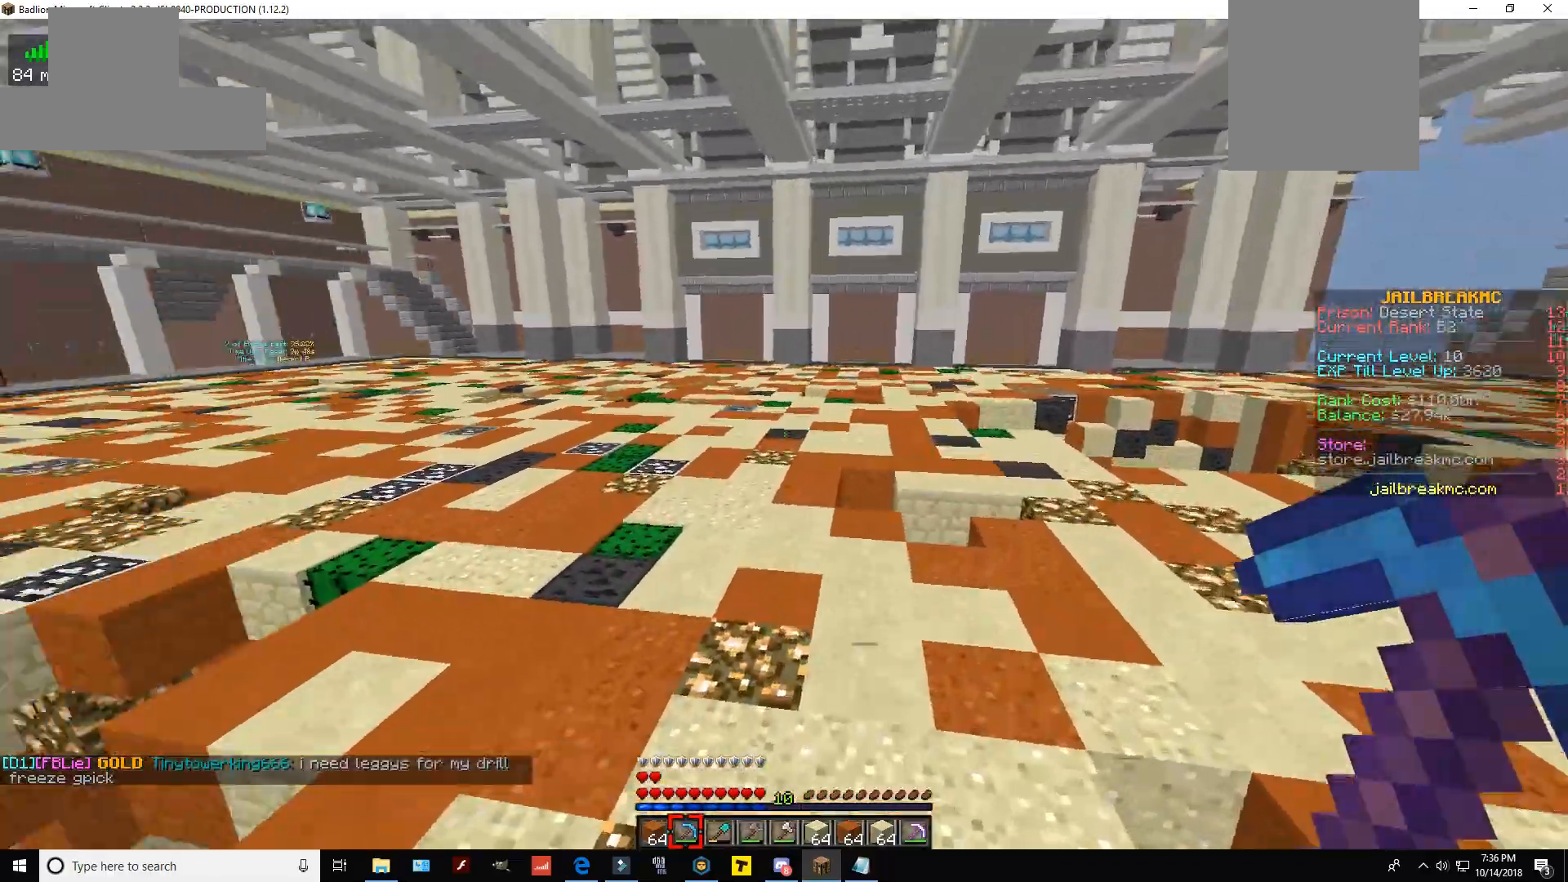
{"keys": ["space", "w"], "mouse": [], "events": []}
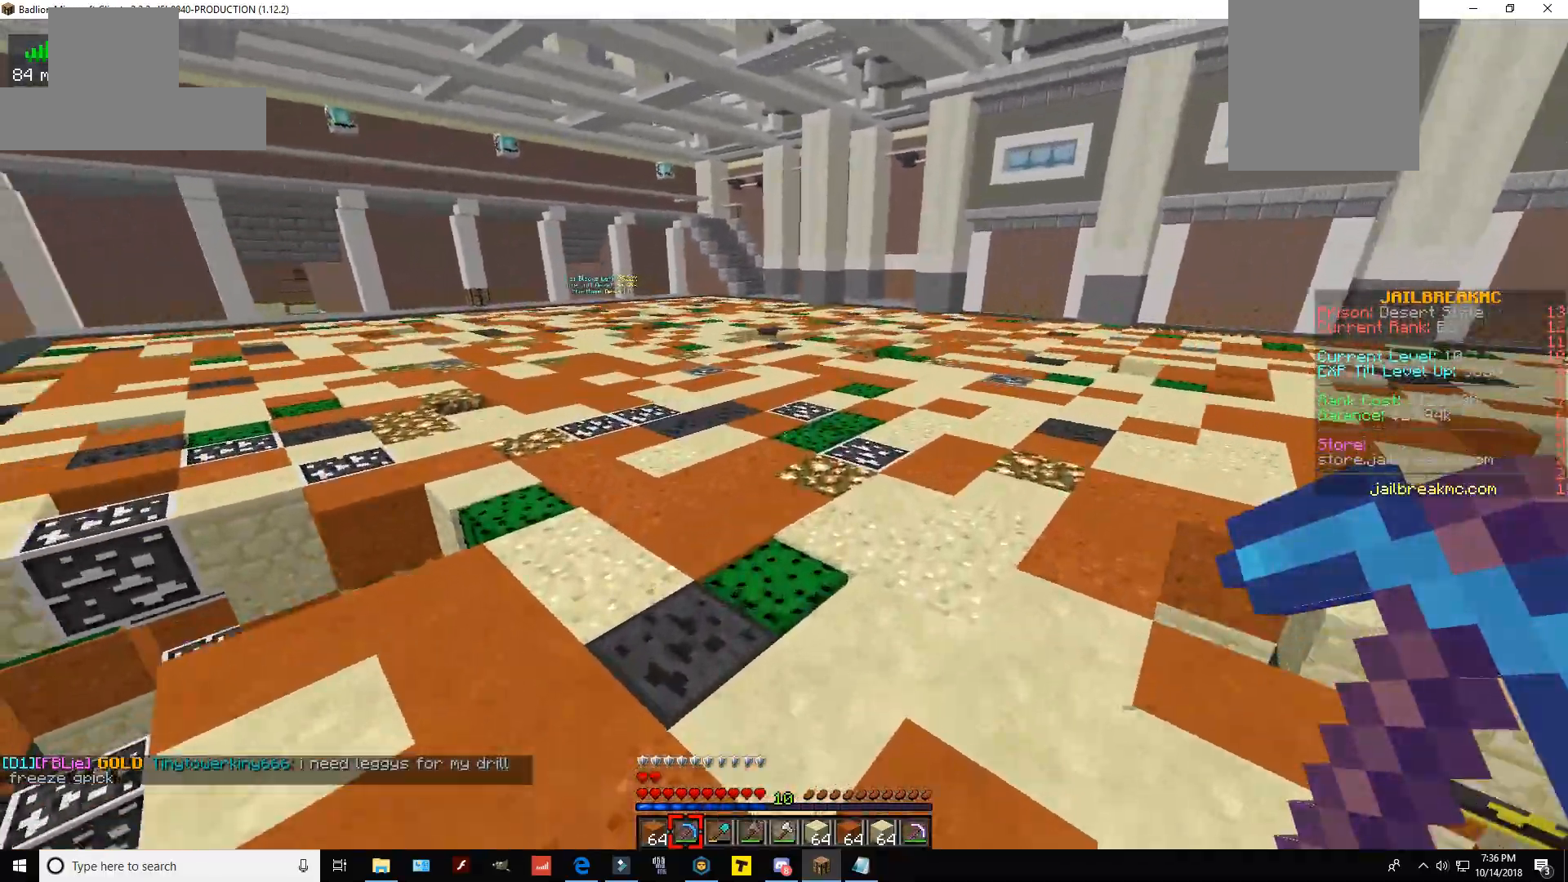
{"keys": ["space", "w"], "mouse": [], "events": []}
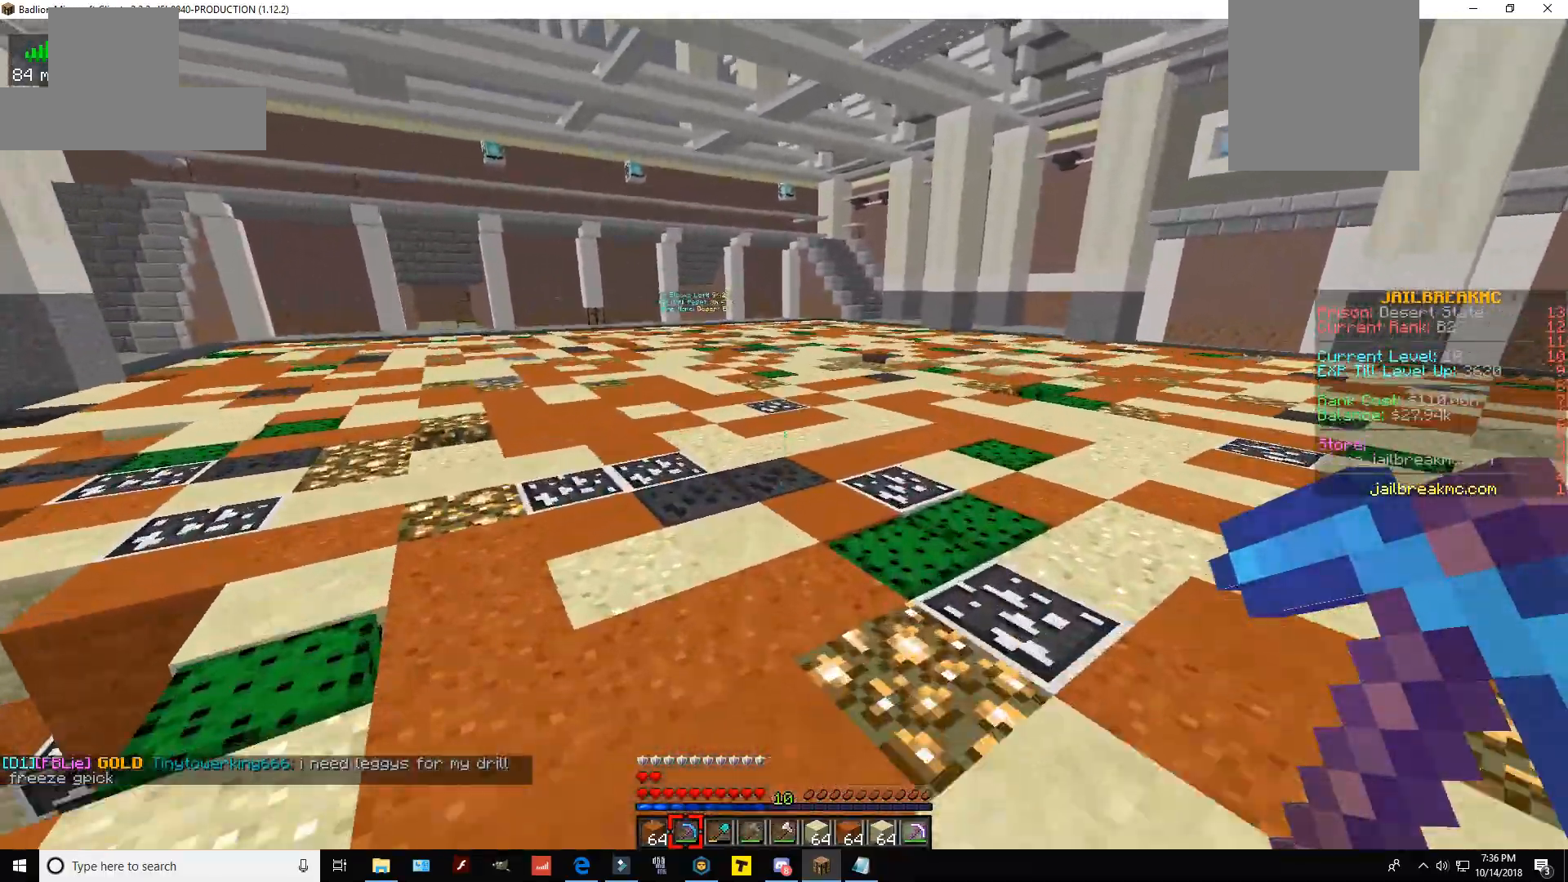
{"keys": ["space", "w"], "mouse": [], "events": []}